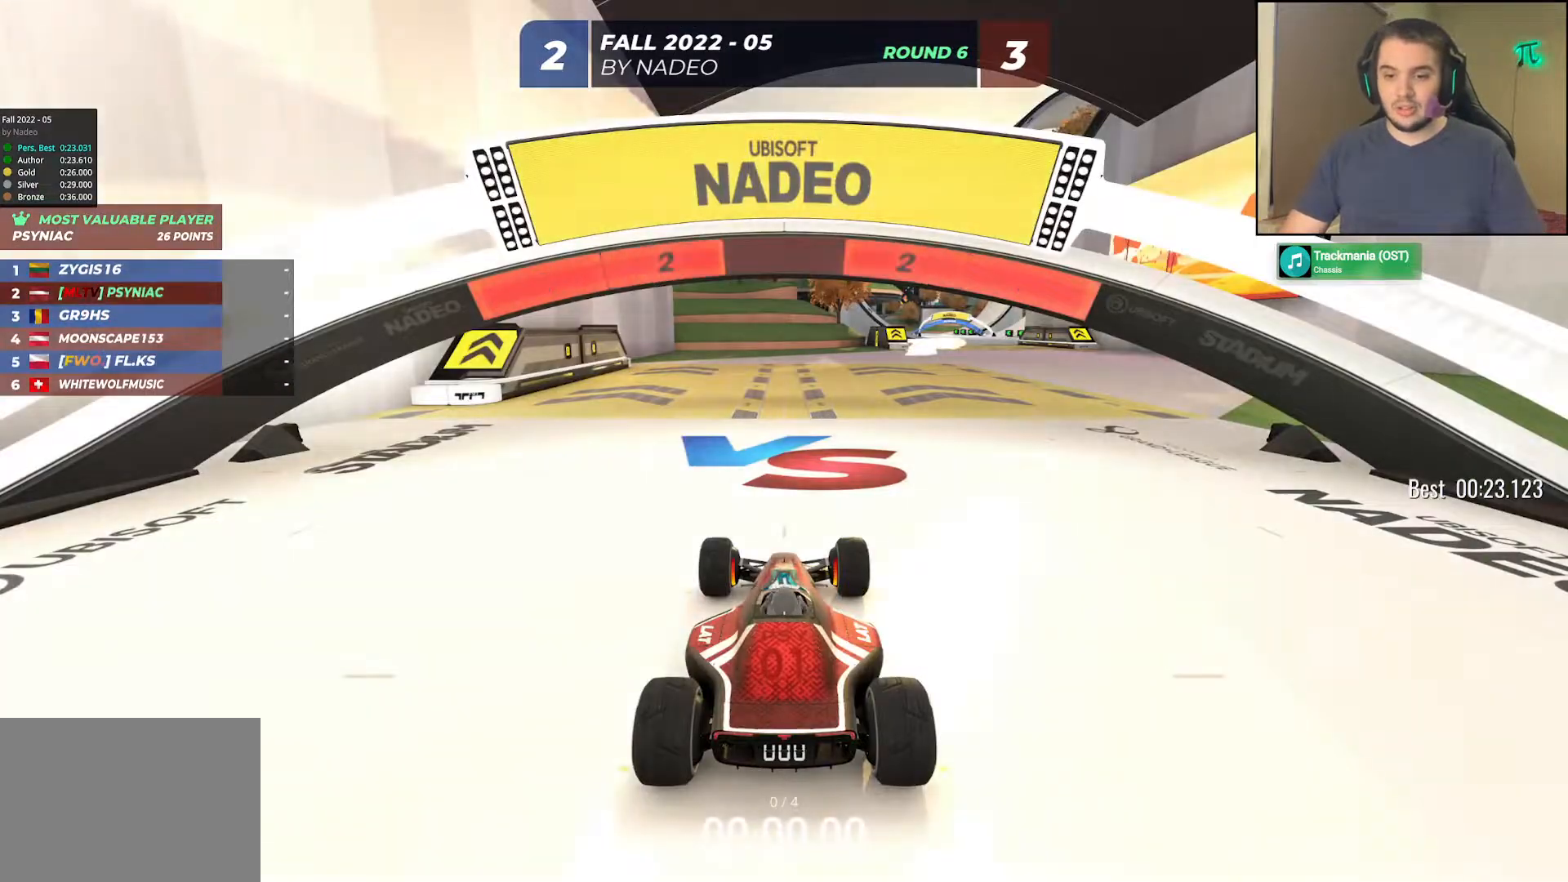
Gameplay with keyboard; each line is a JSON object with the keys held at the frame after it. "events" lists presses ("down") and releases ("up") of "down", "left", "right" and "up" between this image and that frame as [ms after this image, input, new state], when the widget could be followed in between. No other keys are recorded. Mouse input is not recorded.
{"keys": [], "events": []}
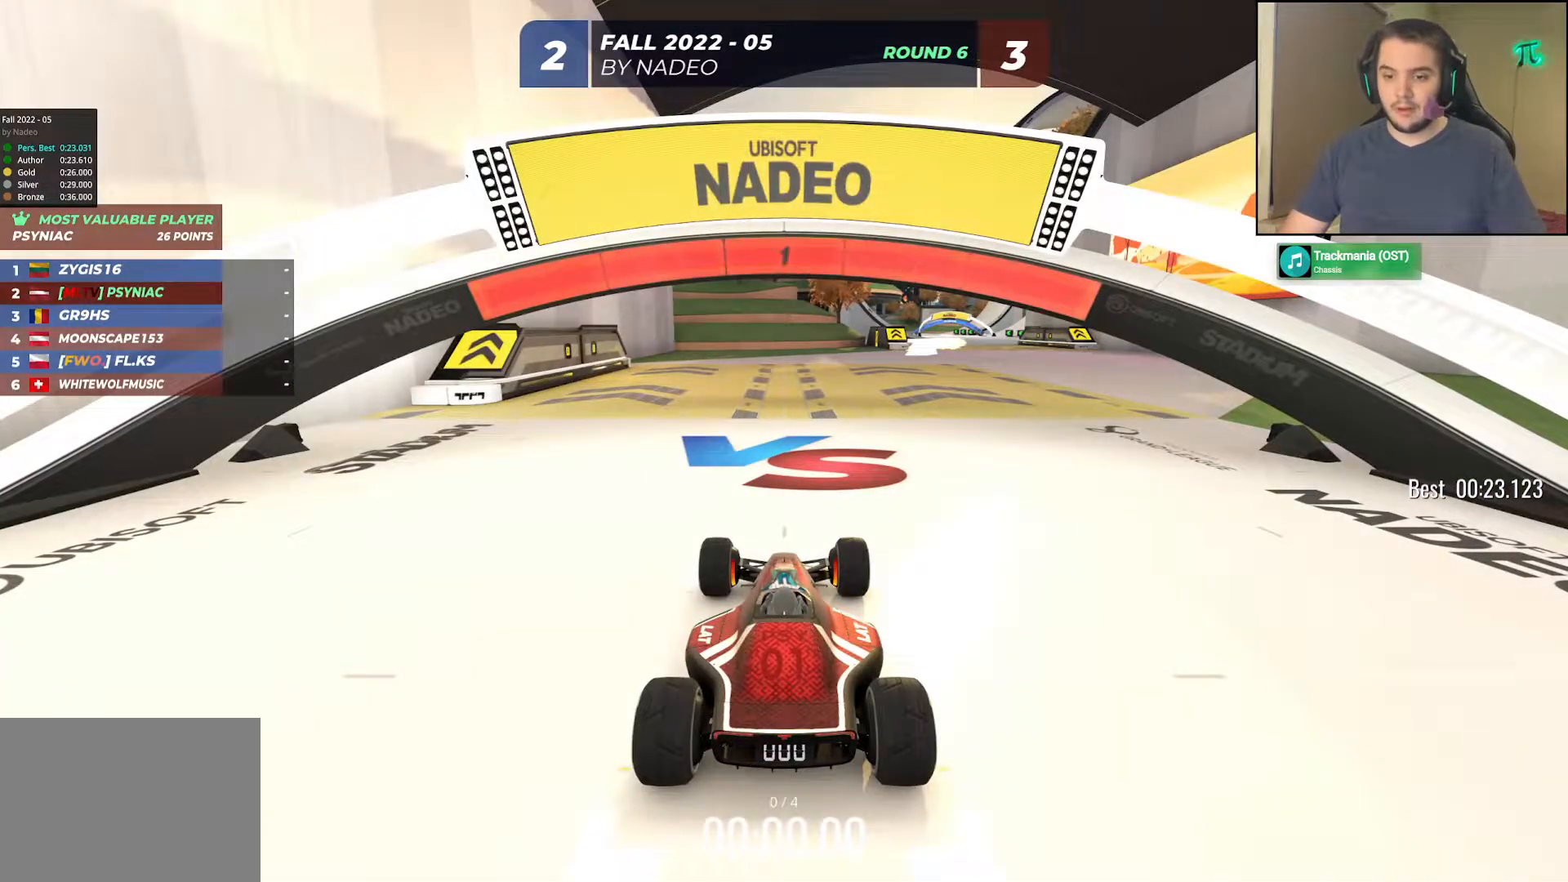
{"keys": ["up"], "events": [[483, "up", "down"]]}
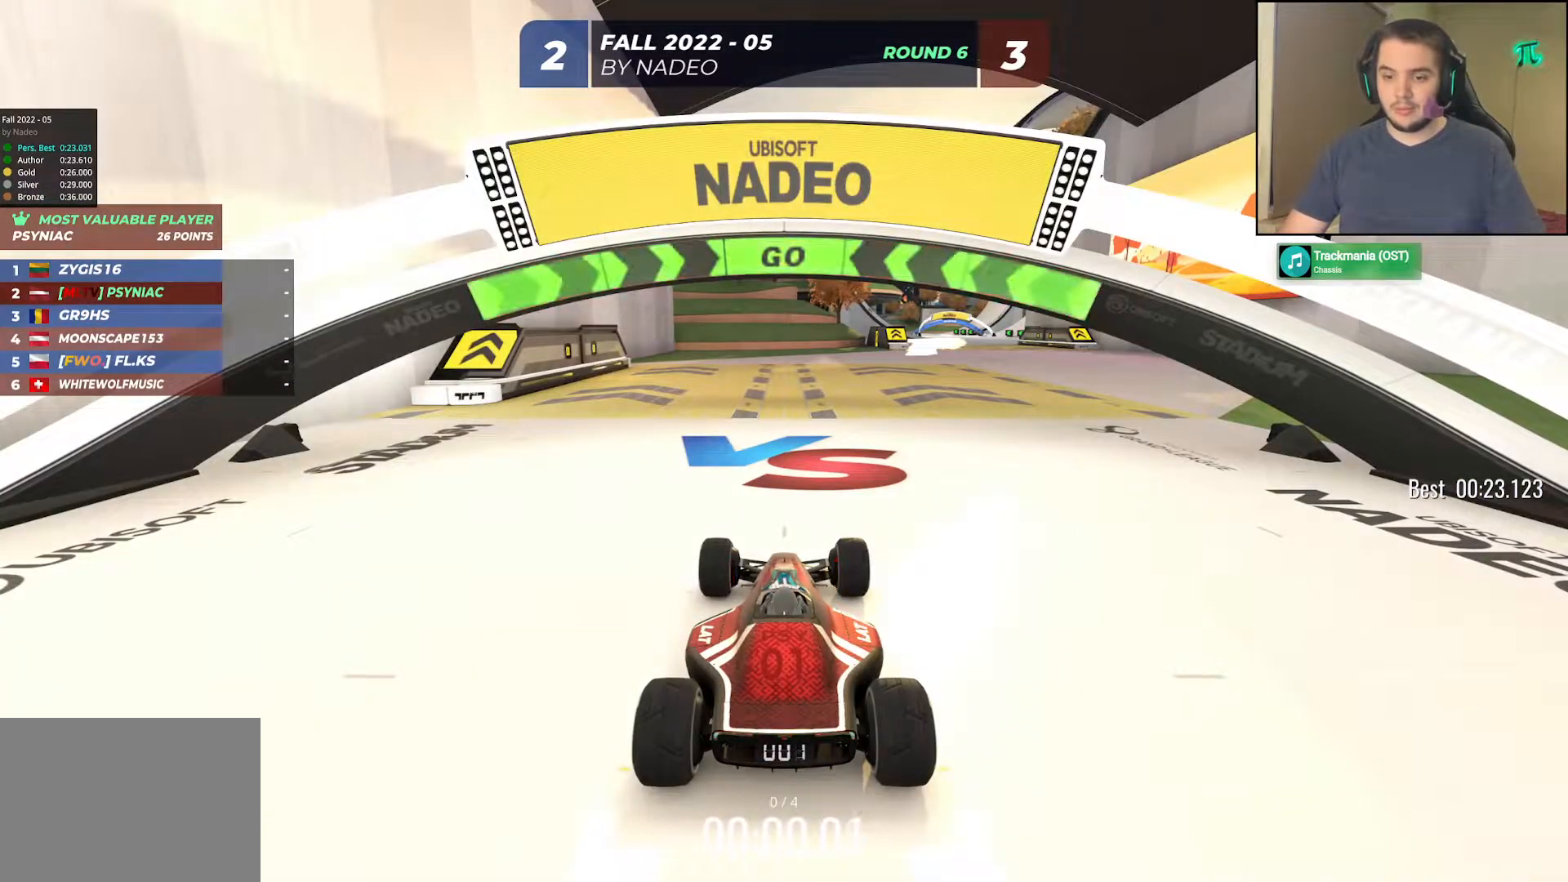
{"keys": ["right", "up"], "events": [[83, "right", "down"]]}
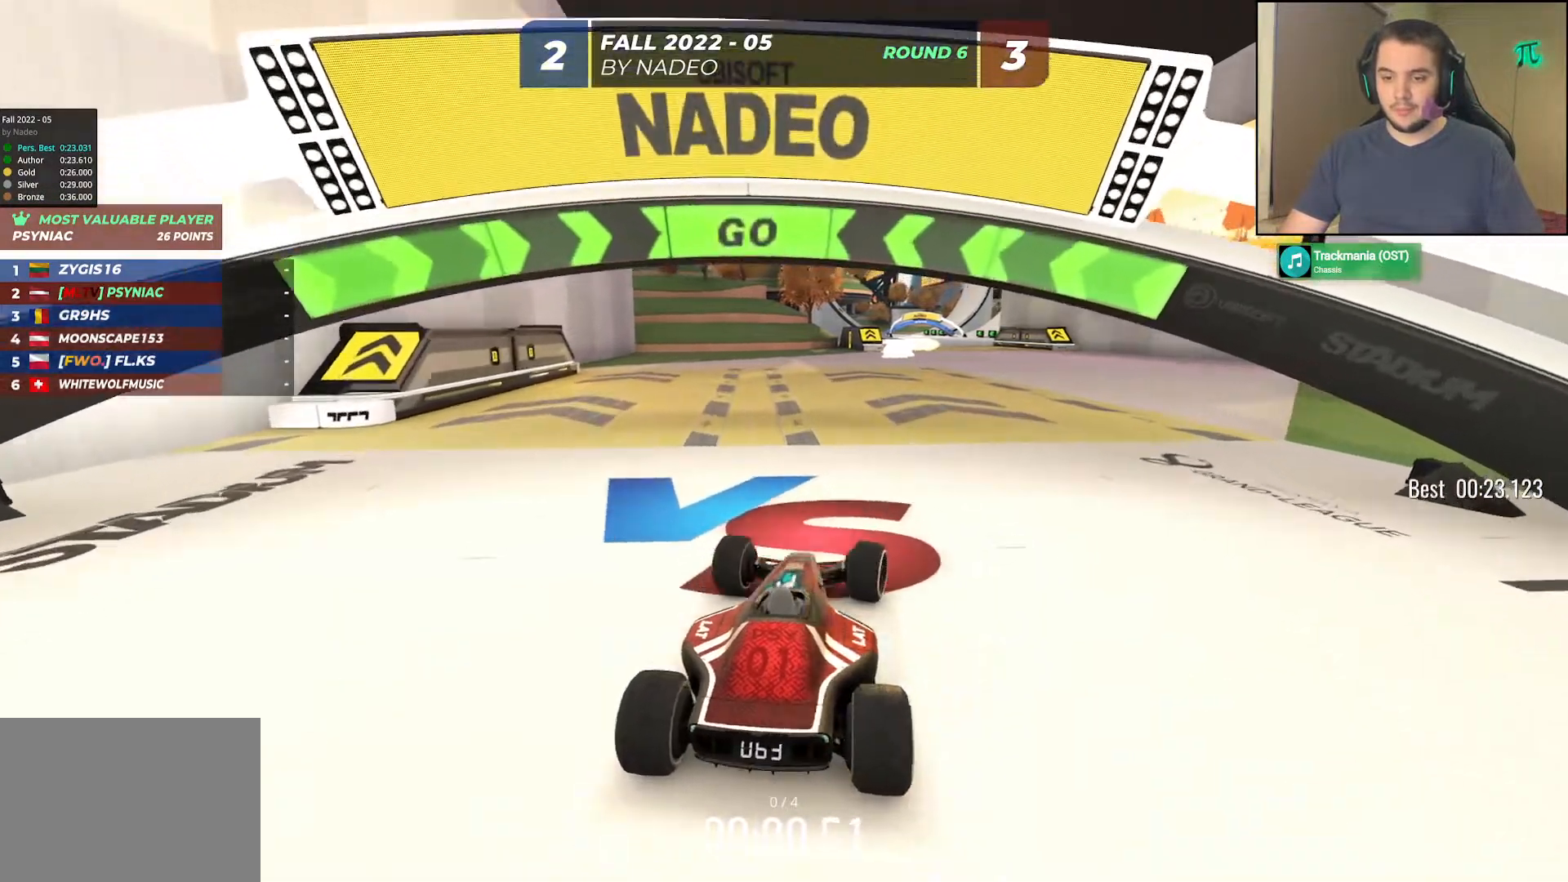
{"keys": ["up"], "events": [[67, "right", "up"]]}
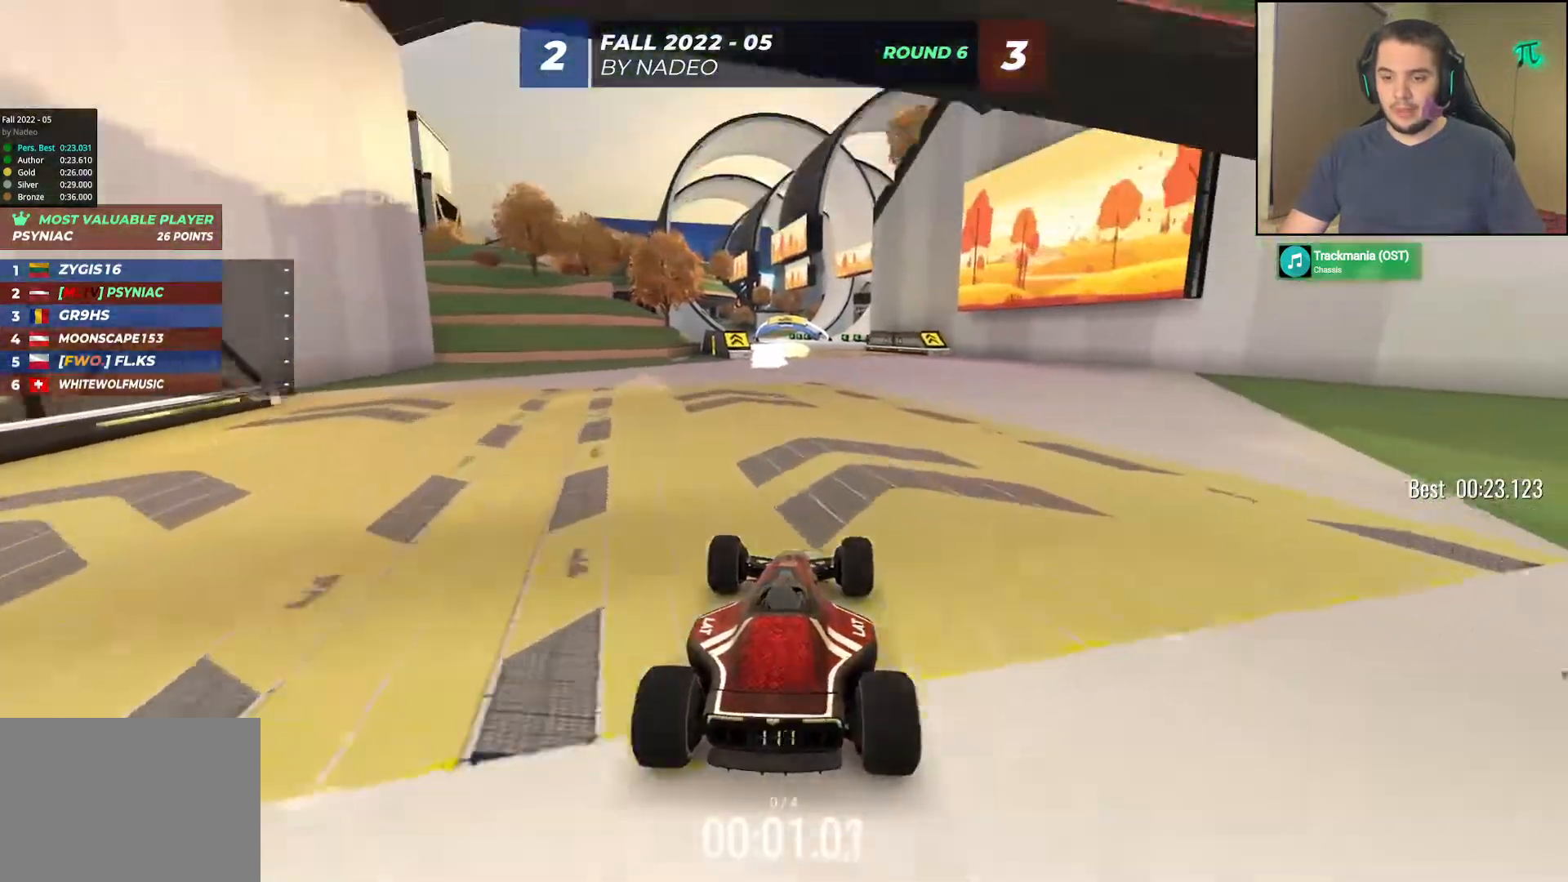
{"keys": ["up"], "events": []}
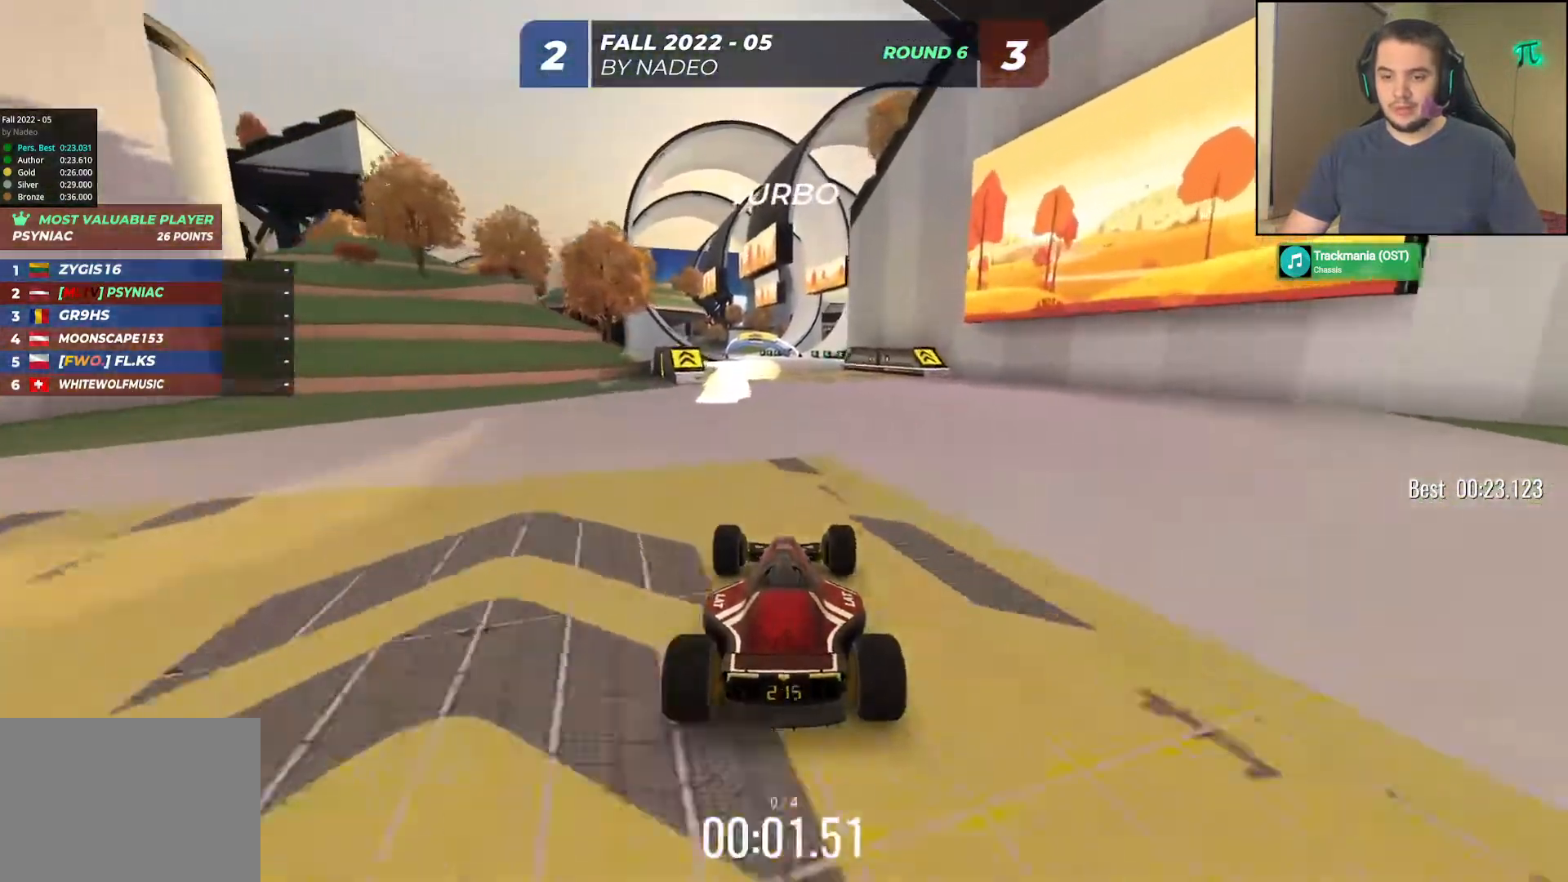
{"keys": ["up"], "events": []}
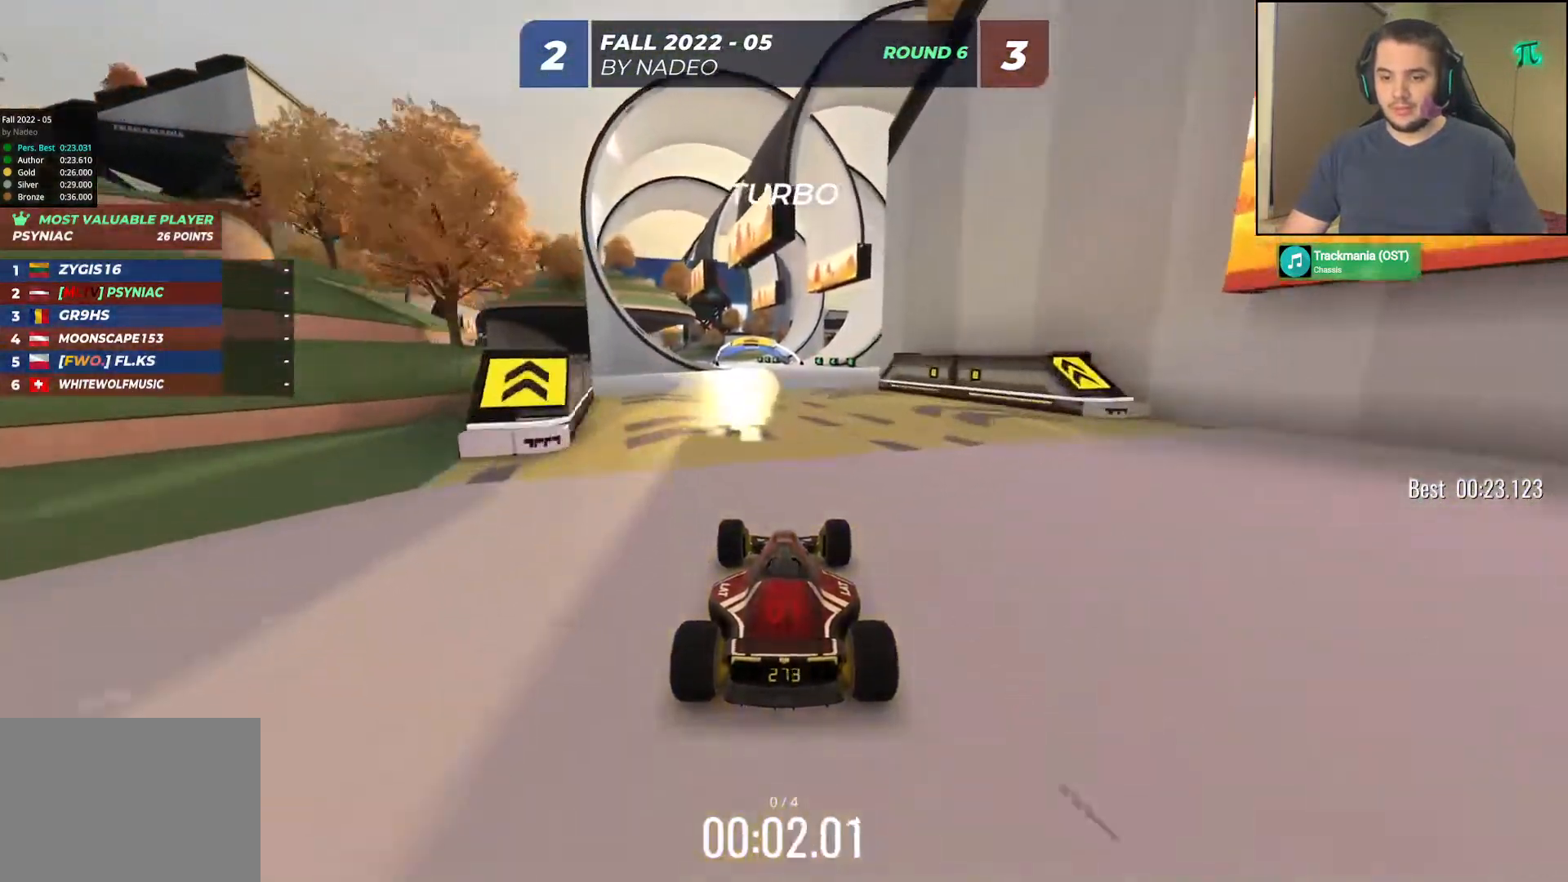
{"keys": ["up"], "events": [[133, "left", "down"], [250, "left", "up"]]}
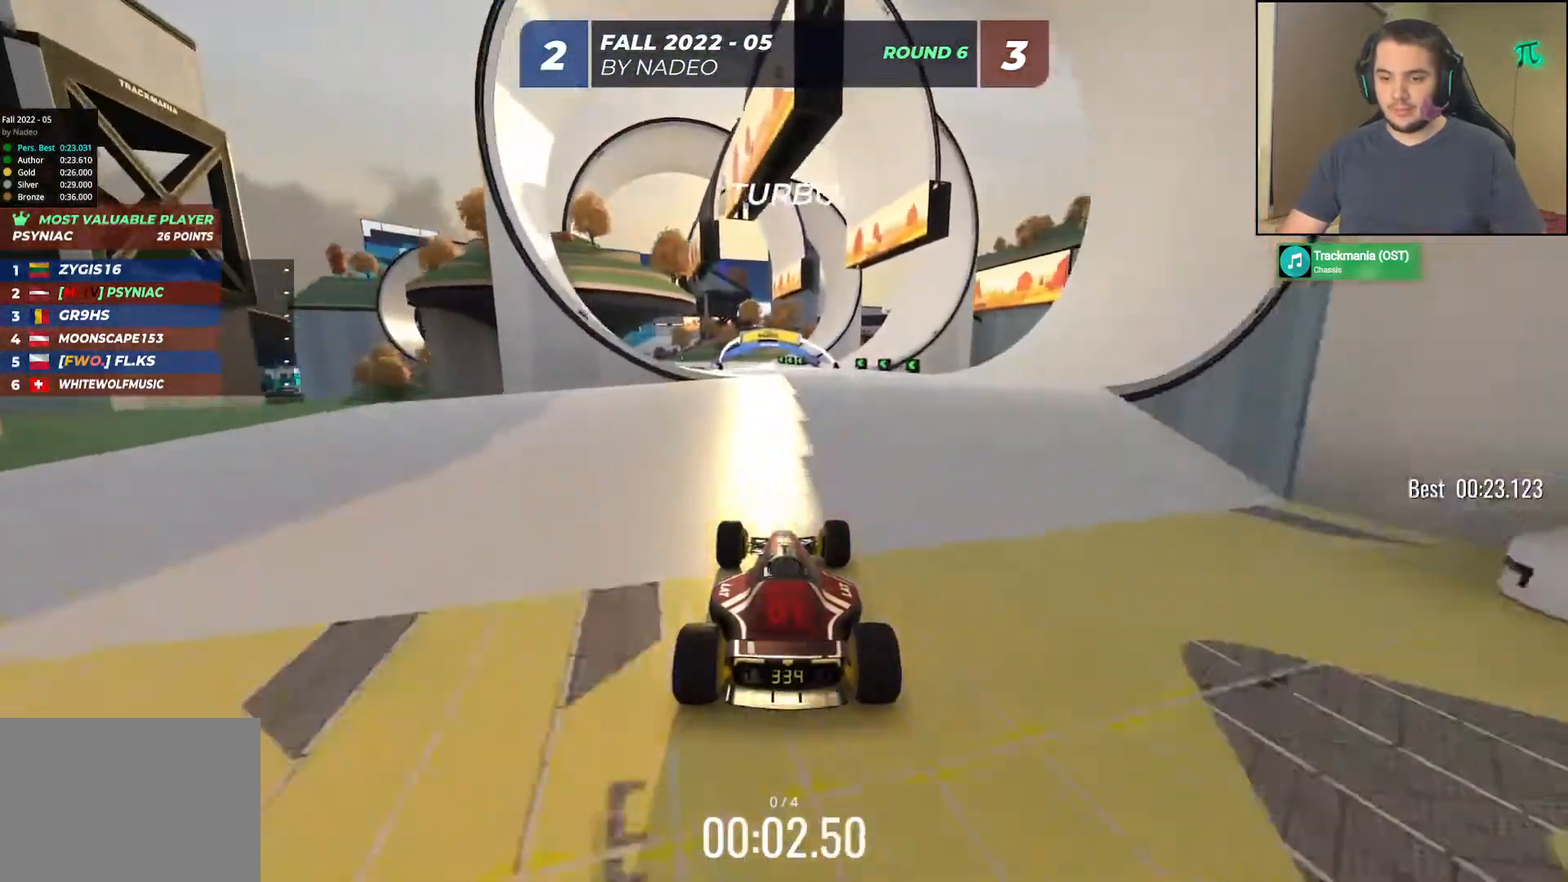
{"keys": ["left", "up"], "events": [[267, "left", "down"]]}
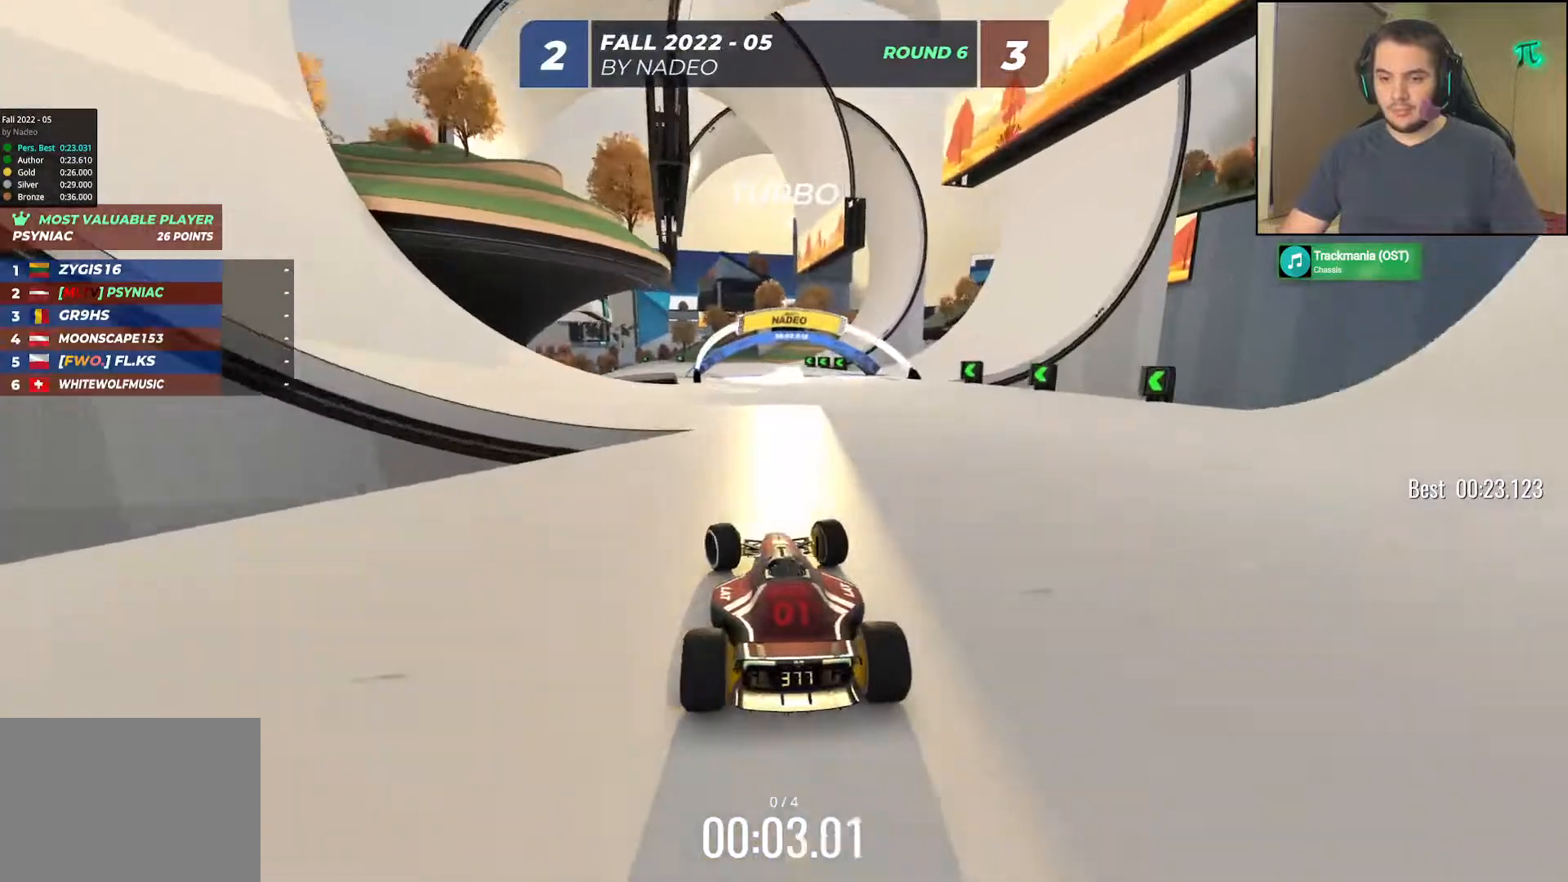
{"keys": ["left", "up"], "events": [[233, "left", "up"], [300, "left", "down"]]}
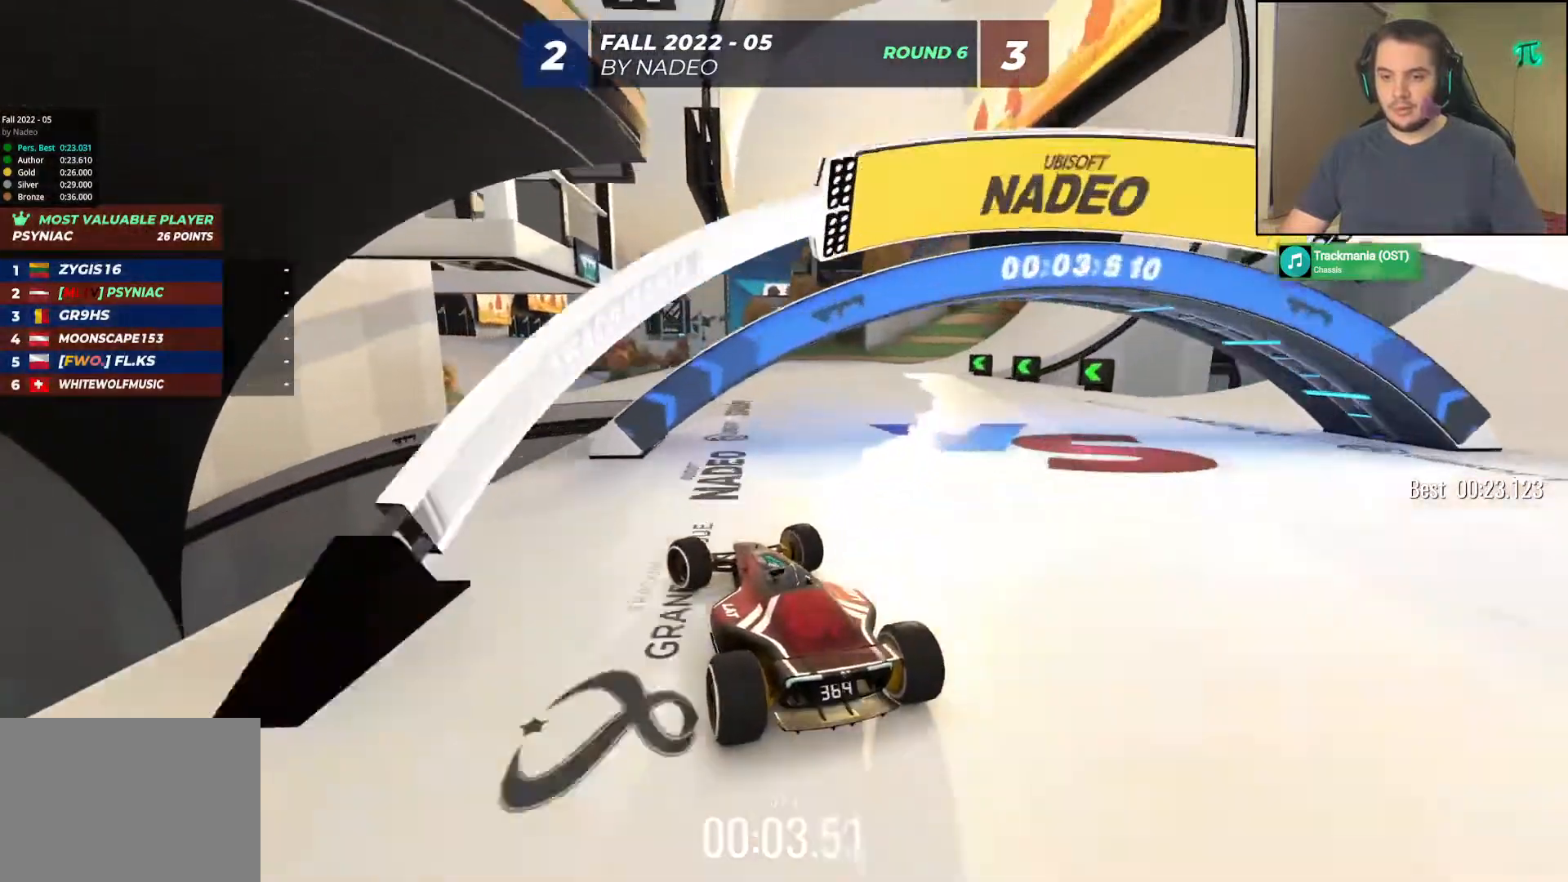
{"keys": ["right", "up"], "events": [[17, "left", "up"], [450, "right", "down"]]}
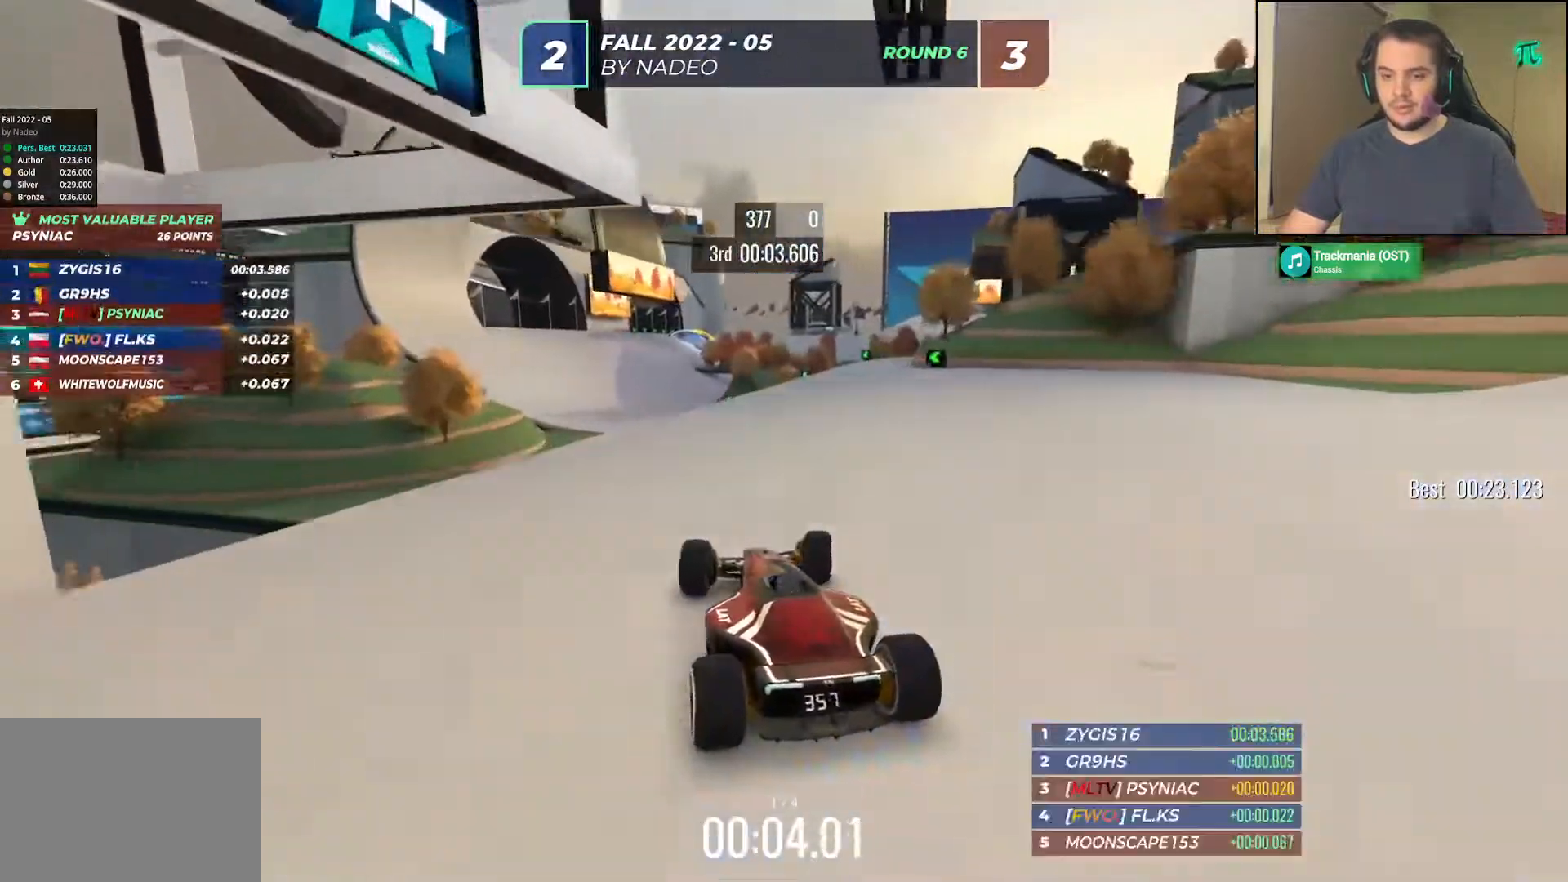
{"keys": ["up"], "events": [[17, "right", "up"], [183, "left", "down"], [300, "left", "up"]]}
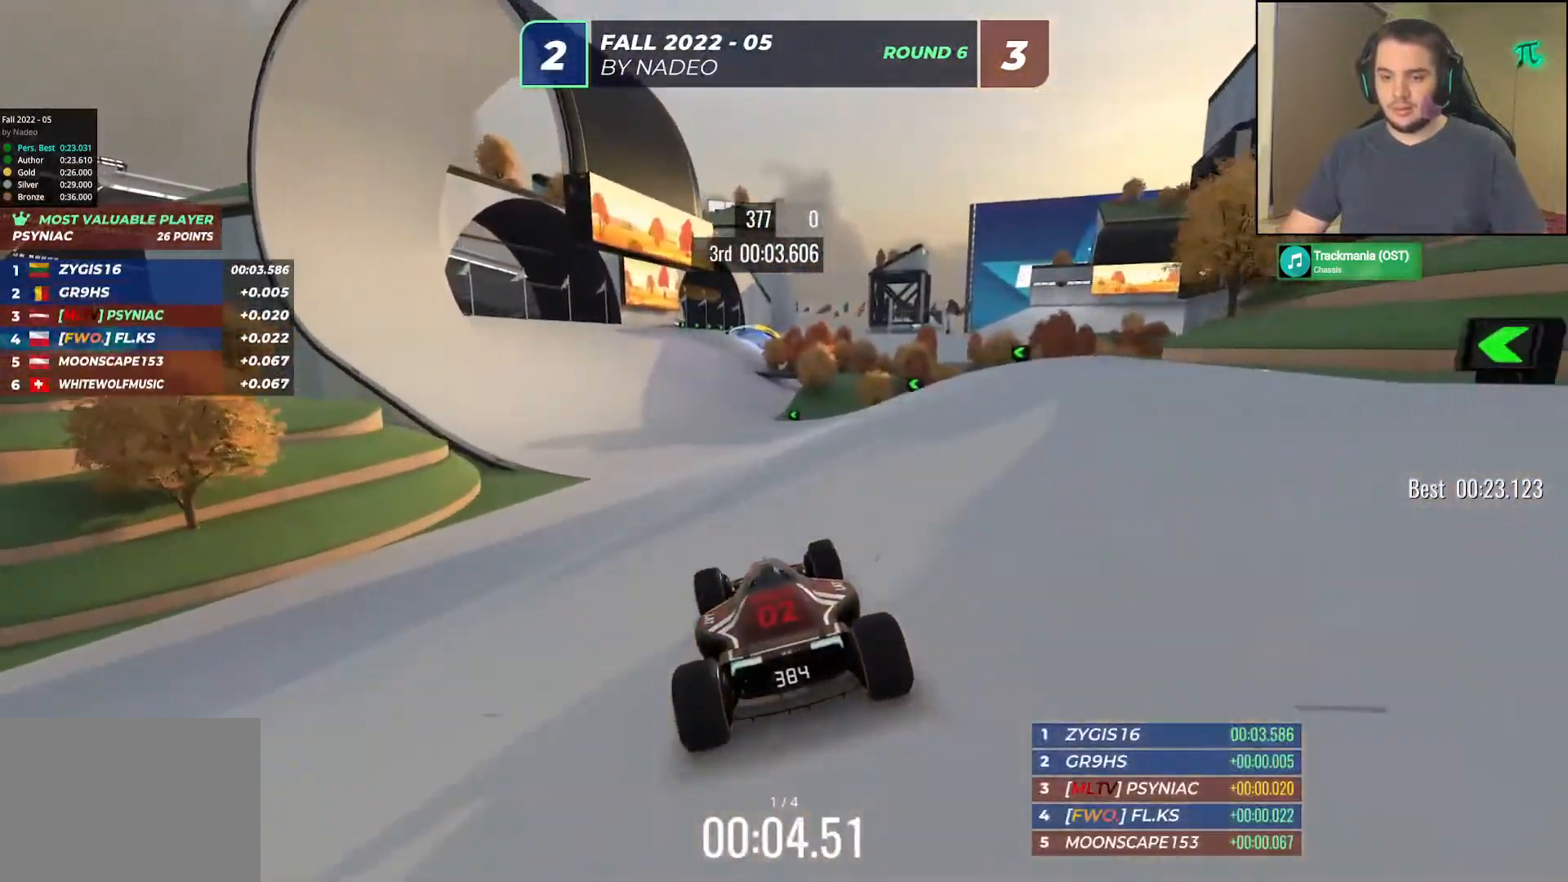
{"keys": ["up"], "events": [[267, "left", "down"], [400, "left", "up"]]}
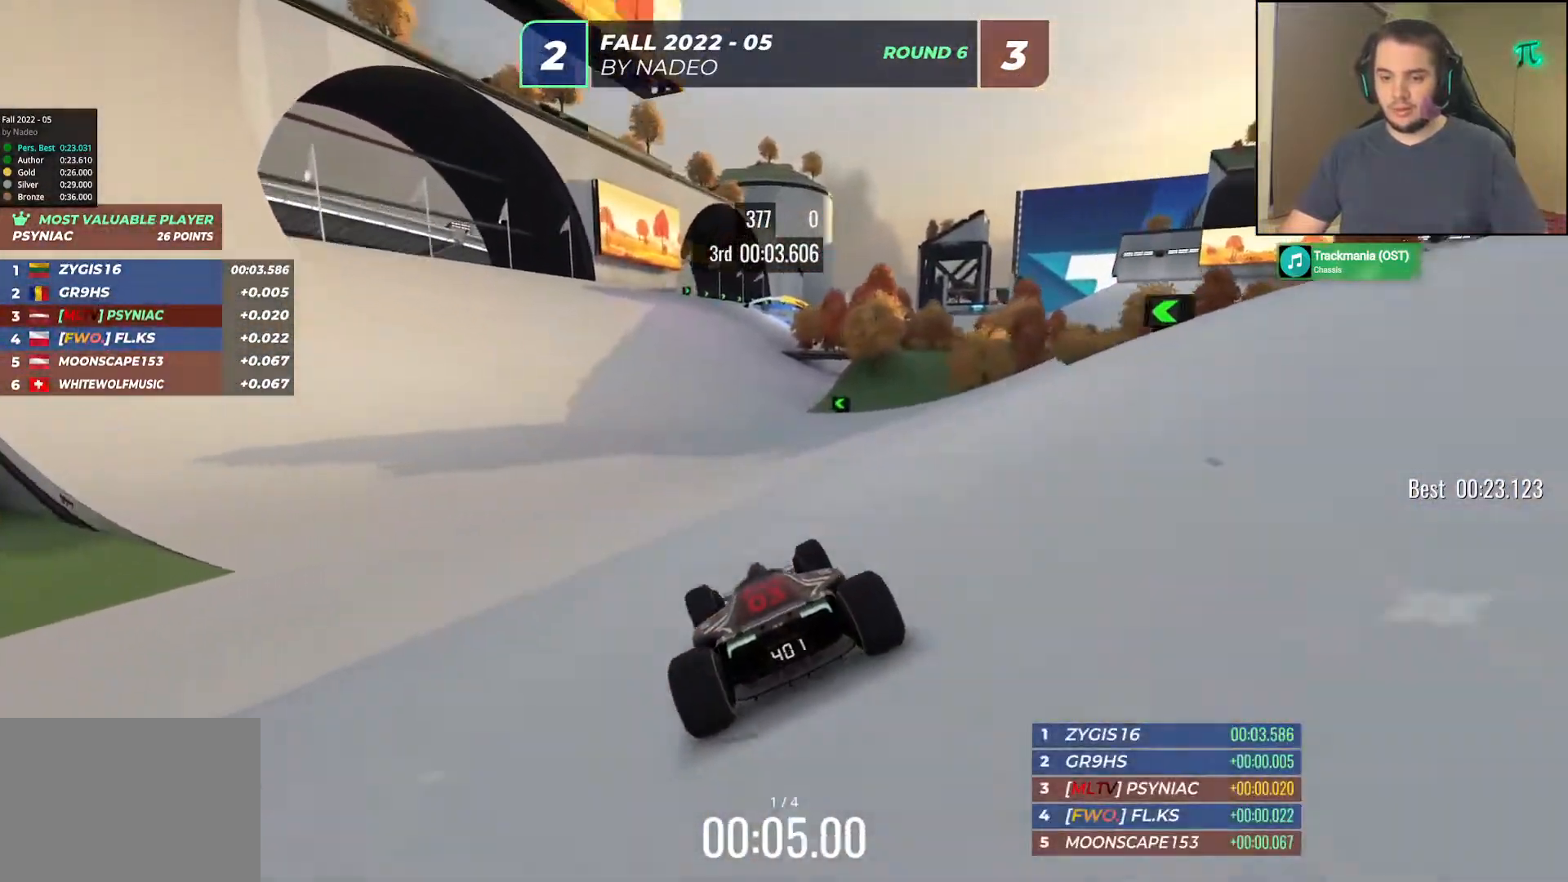
{"keys": ["right", "up"], "events": [[150, "right", "down"], [233, "right", "up"], [417, "right", "down"]]}
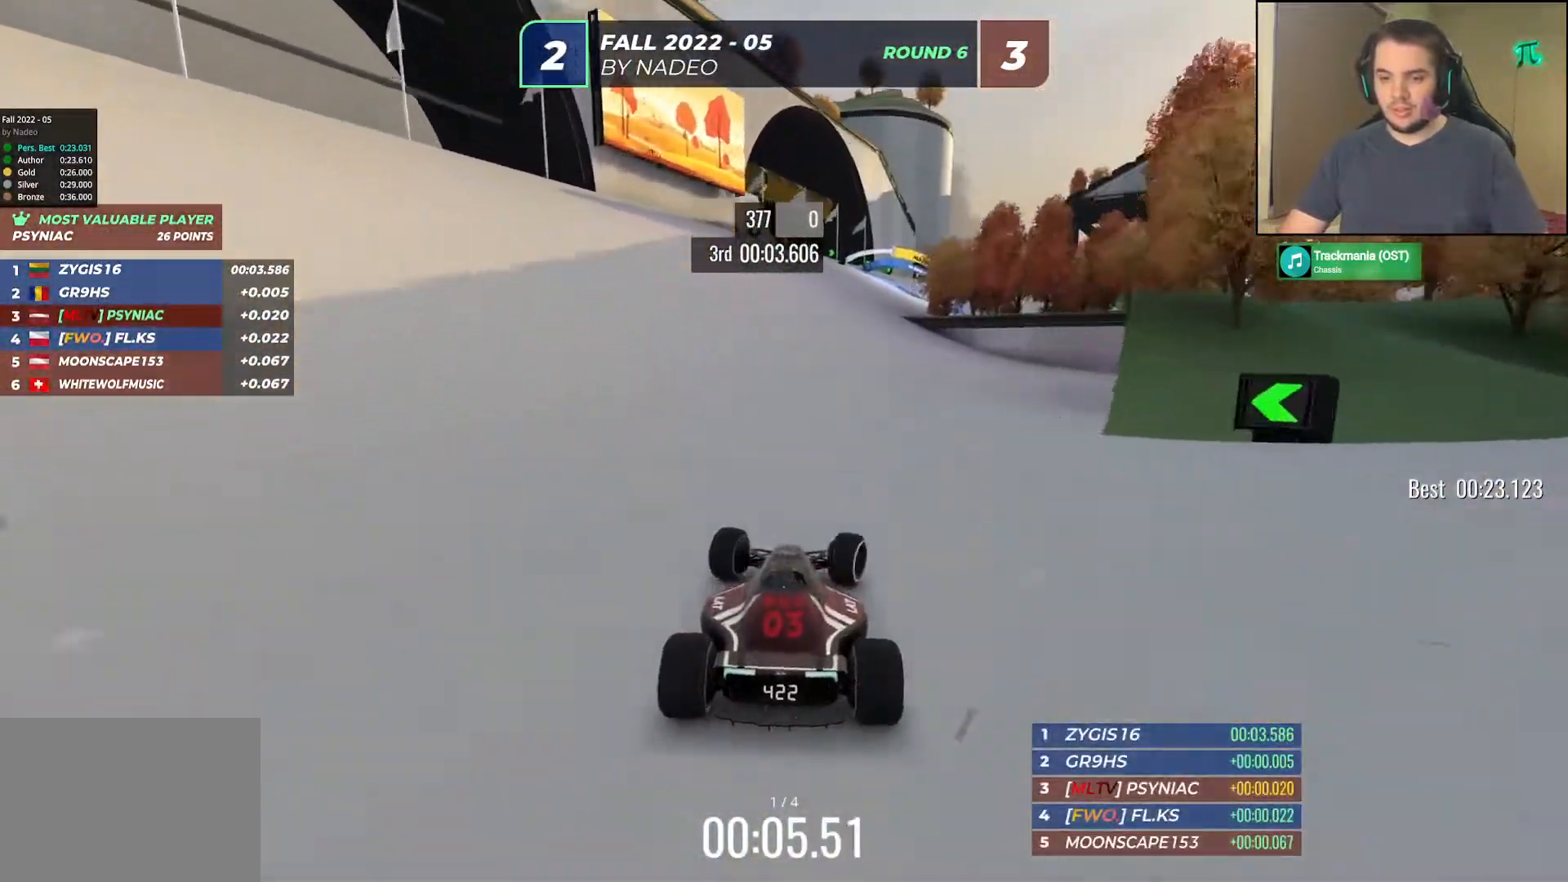
{"keys": ["up"], "events": [[183, "right", "up"], [283, "right", "down"], [450, "right", "up"]]}
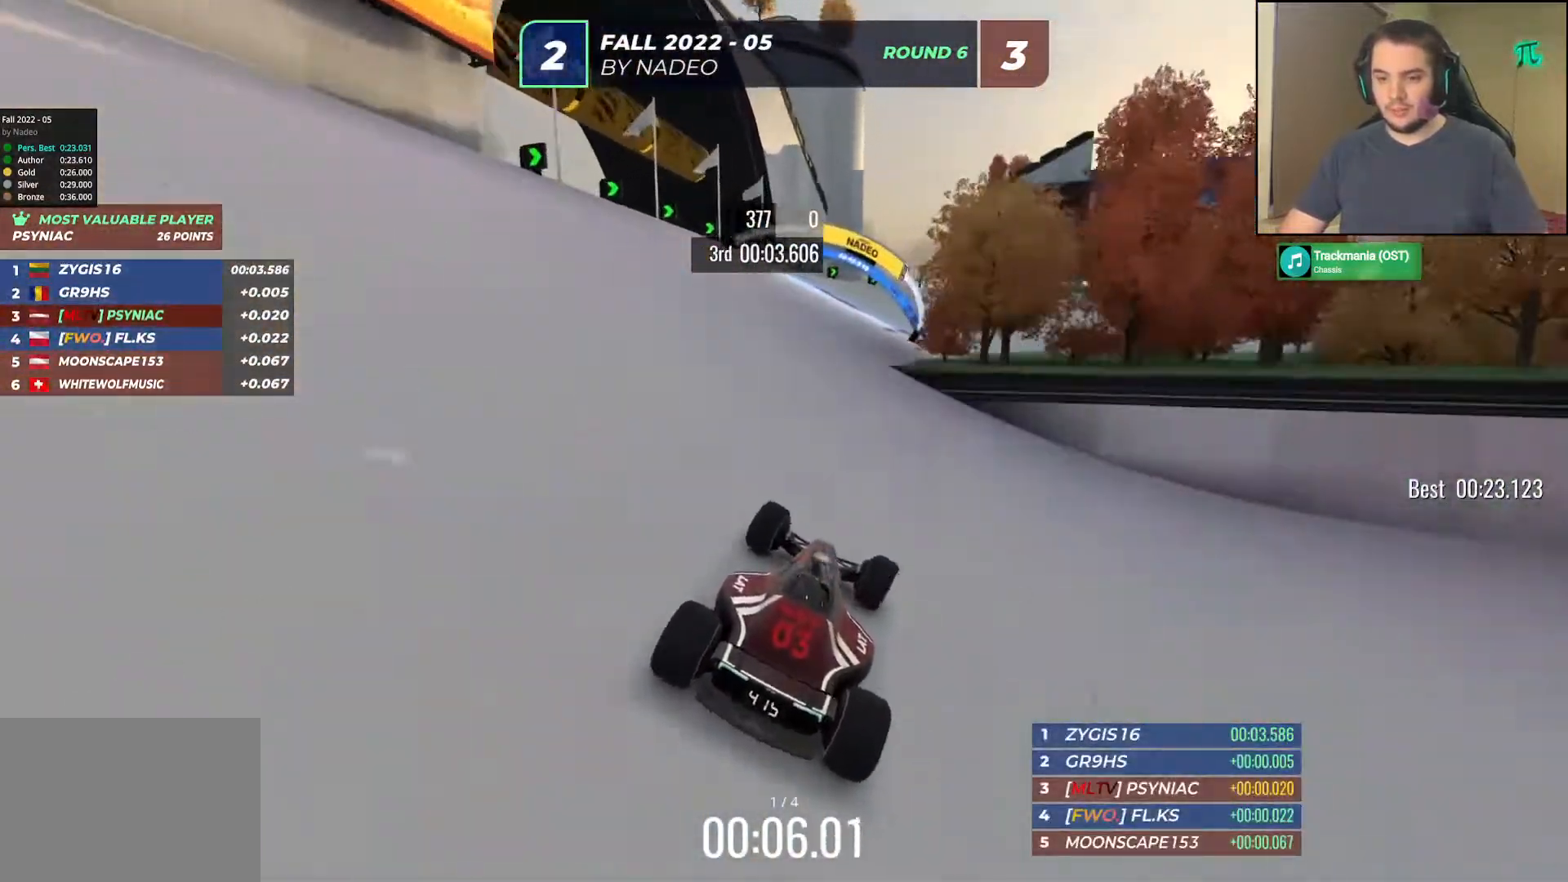
{"keys": ["right", "up"], "events": [[50, "right", "down"], [133, "right", "up"], [300, "right", "down"]]}
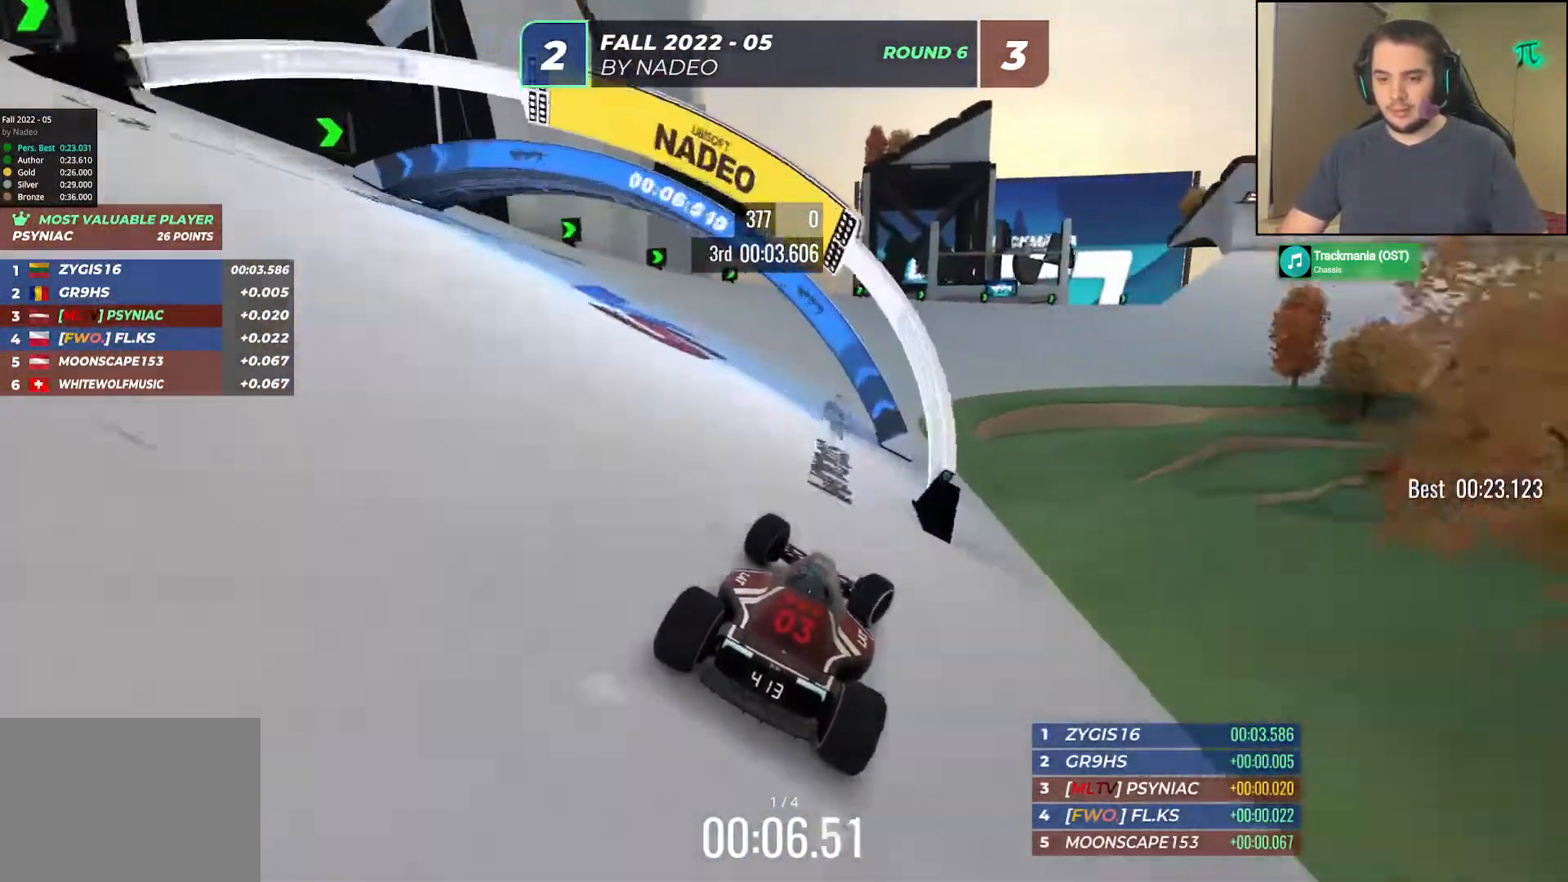
{"keys": ["right", "up"], "events": []}
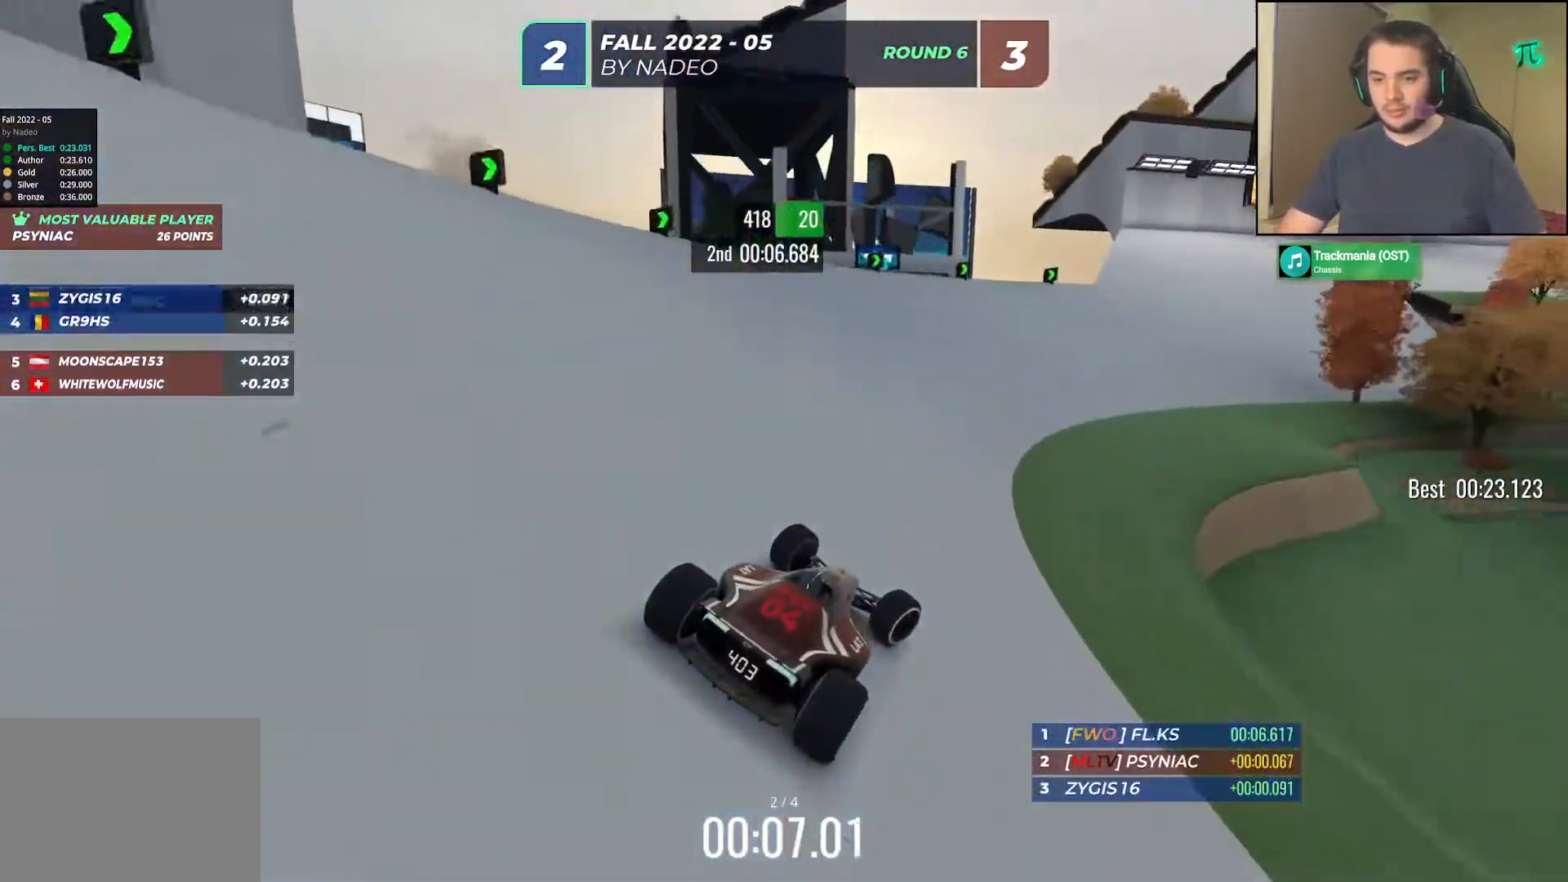
{"keys": ["up"], "events": [[217, "right", "up"], [400, "right", "down"], [500, "right", "up"]]}
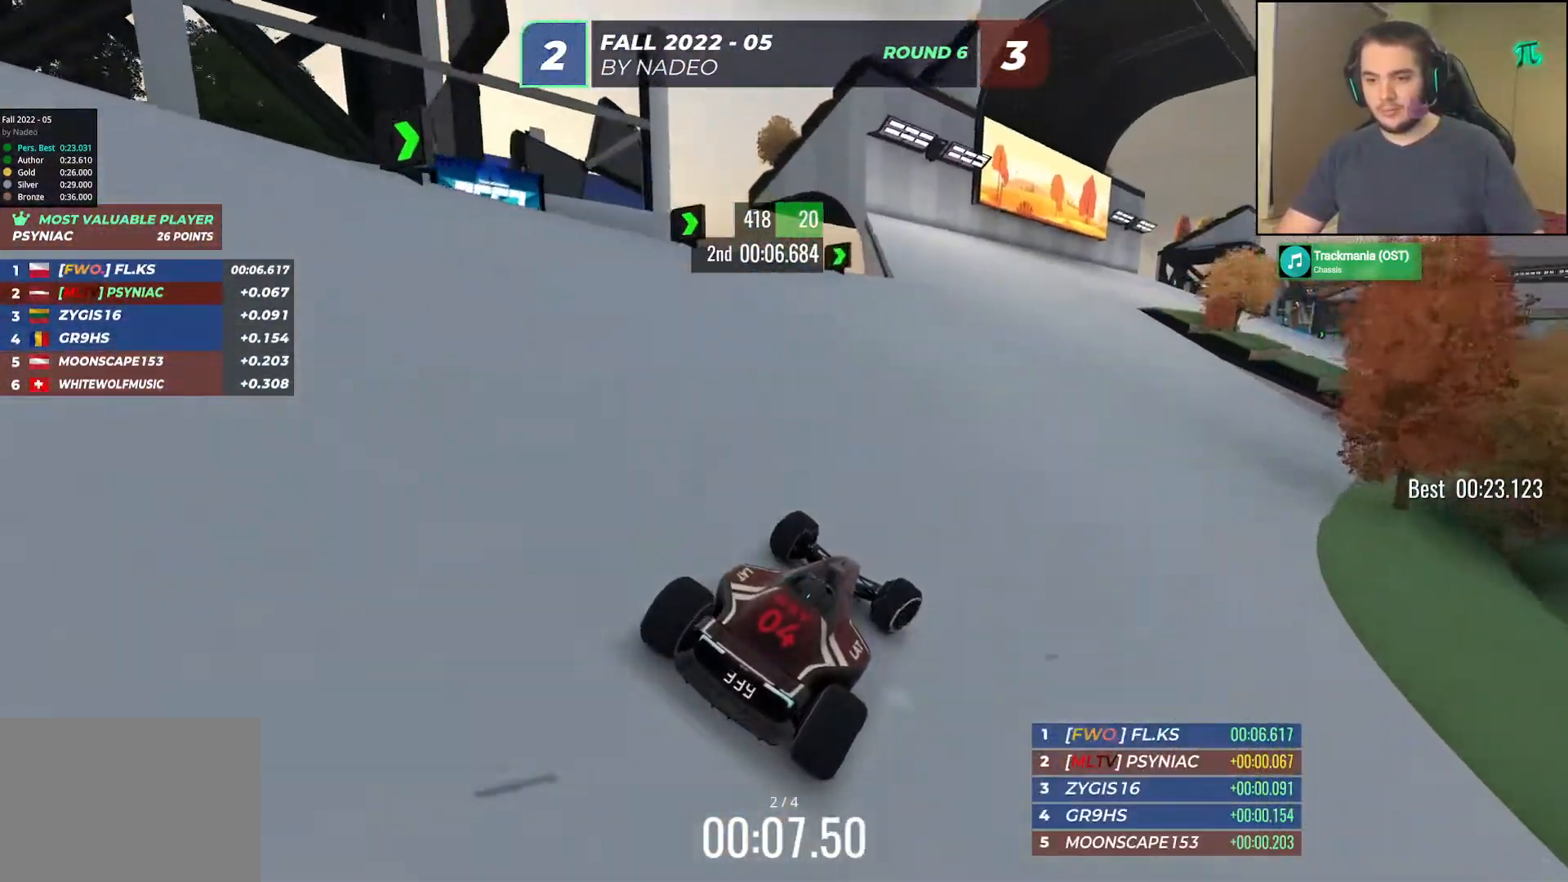
{"keys": ["right", "up"], "events": [[217, "right", "down"], [300, "right", "up"], [467, "right", "down"]]}
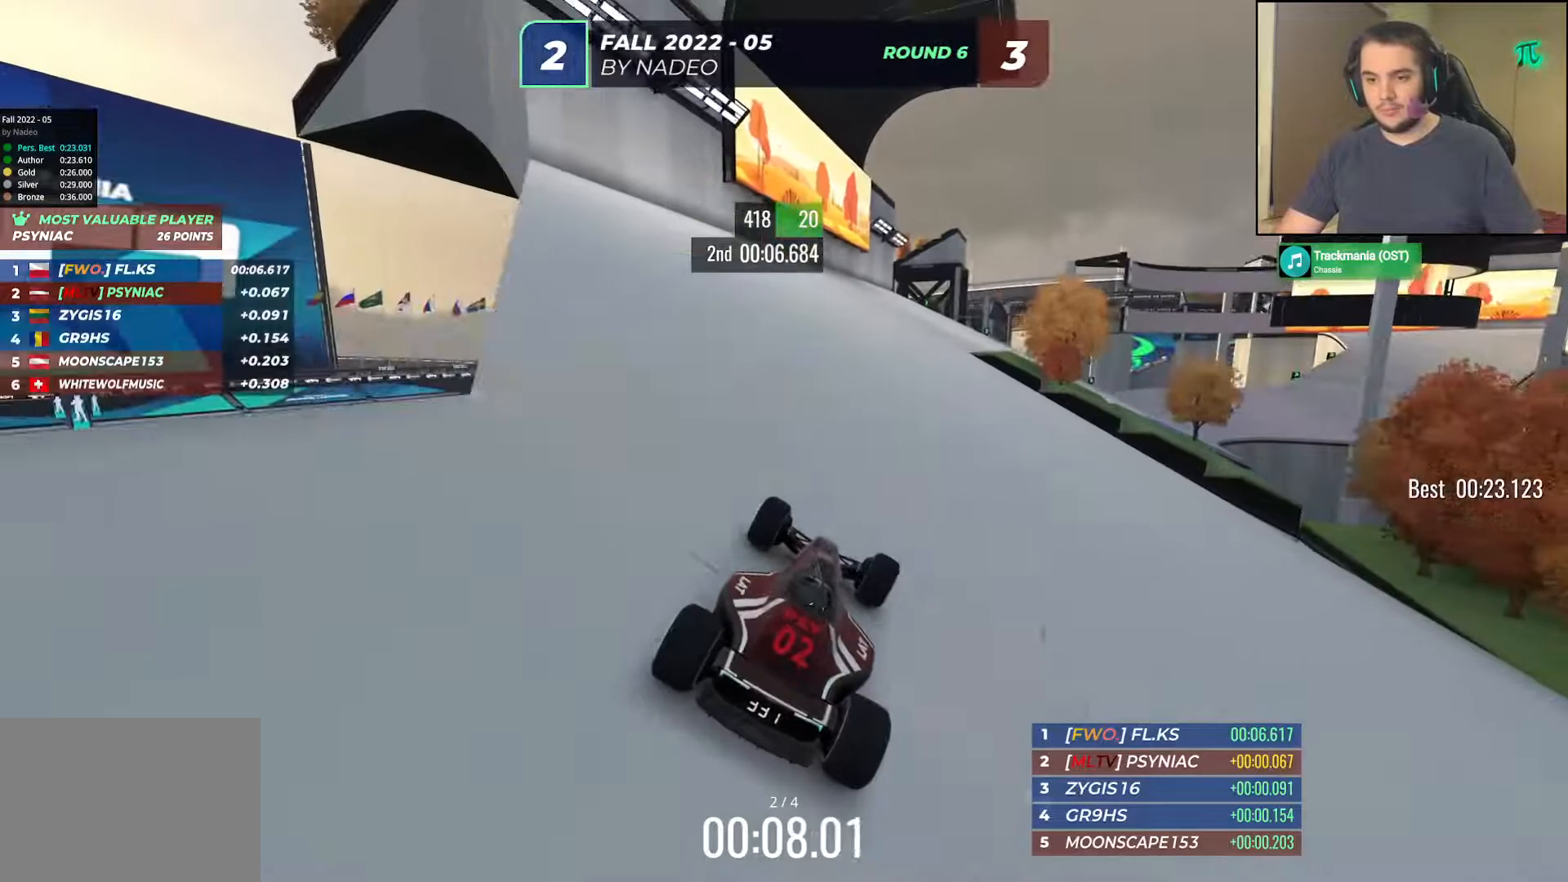
{"keys": ["up"], "events": [[83, "right", "up"], [367, "right", "down"], [483, "right", "up"]]}
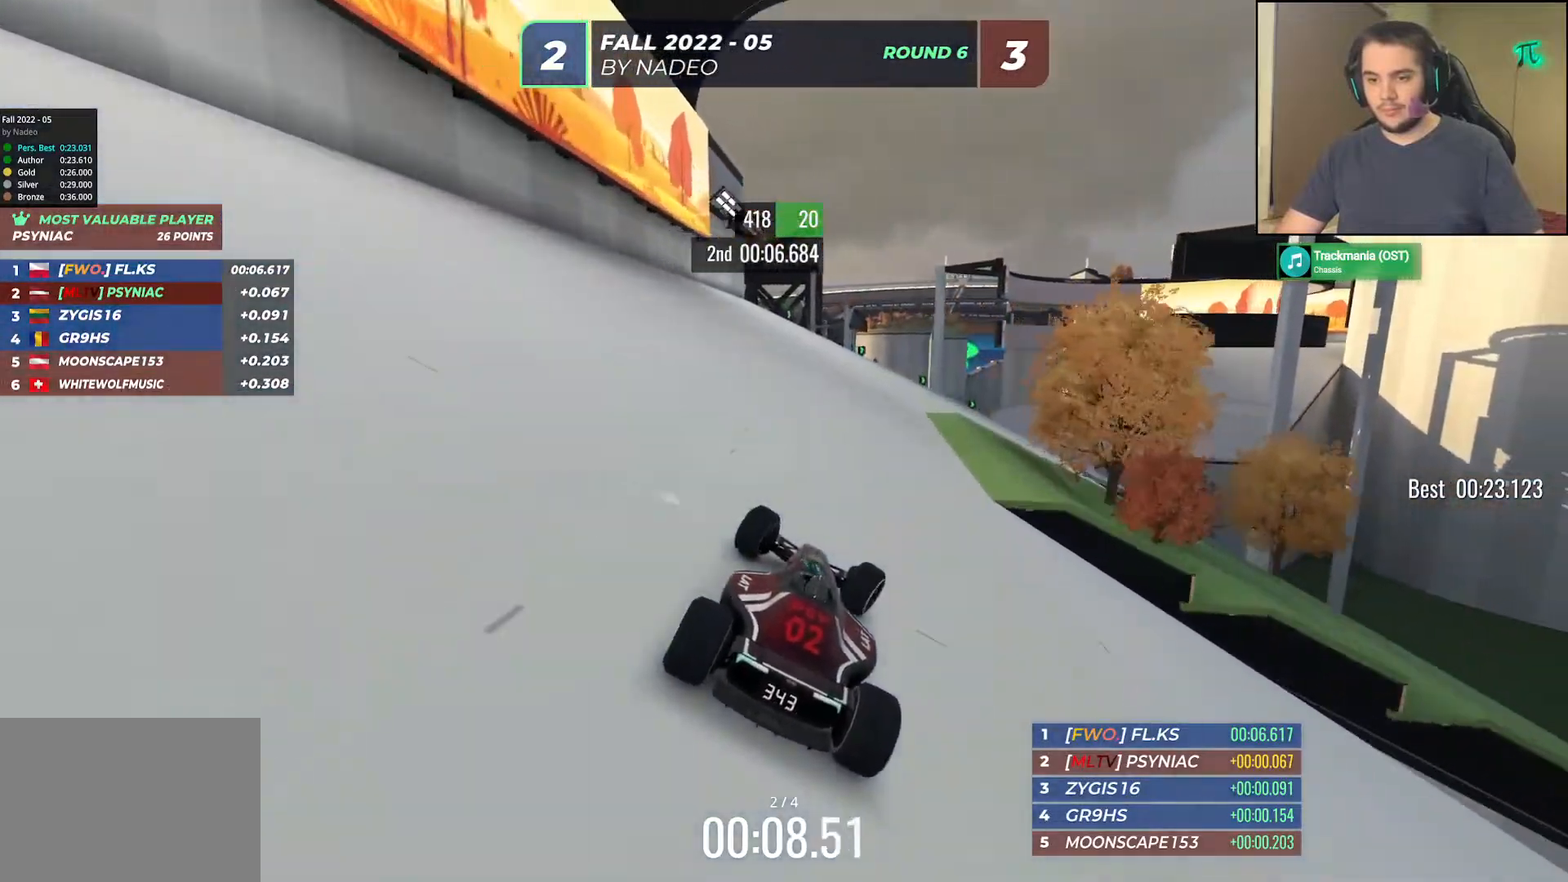
{"keys": ["up"], "events": [[100, "right", "down"], [200, "right", "up"], [317, "right", "down"], [450, "right", "up"]]}
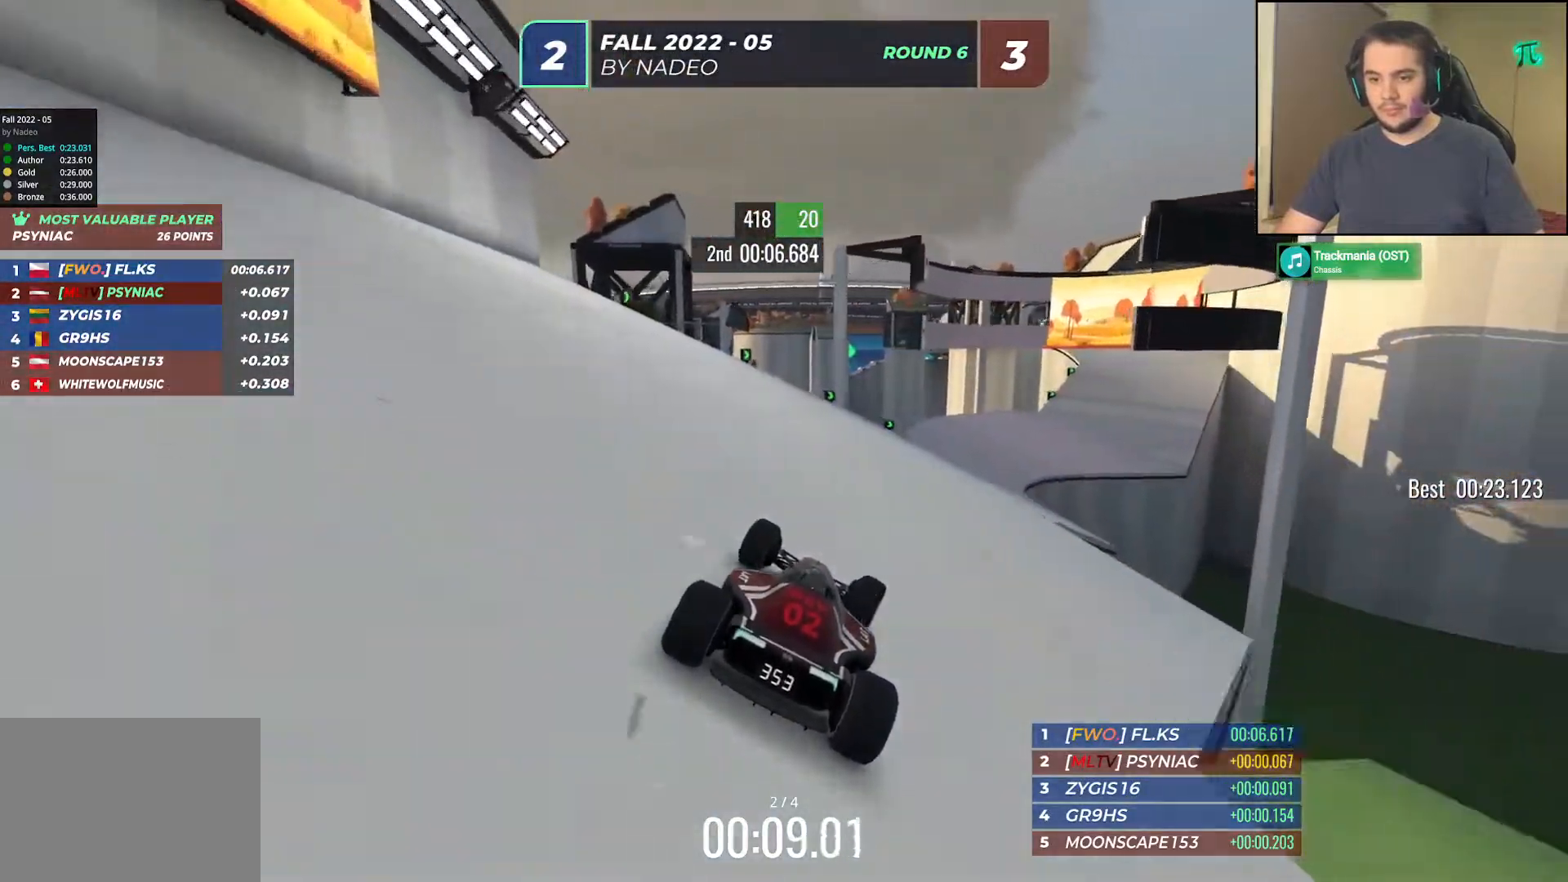
{"keys": ["up"], "events": [[267, "right", "down"], [417, "right", "up"]]}
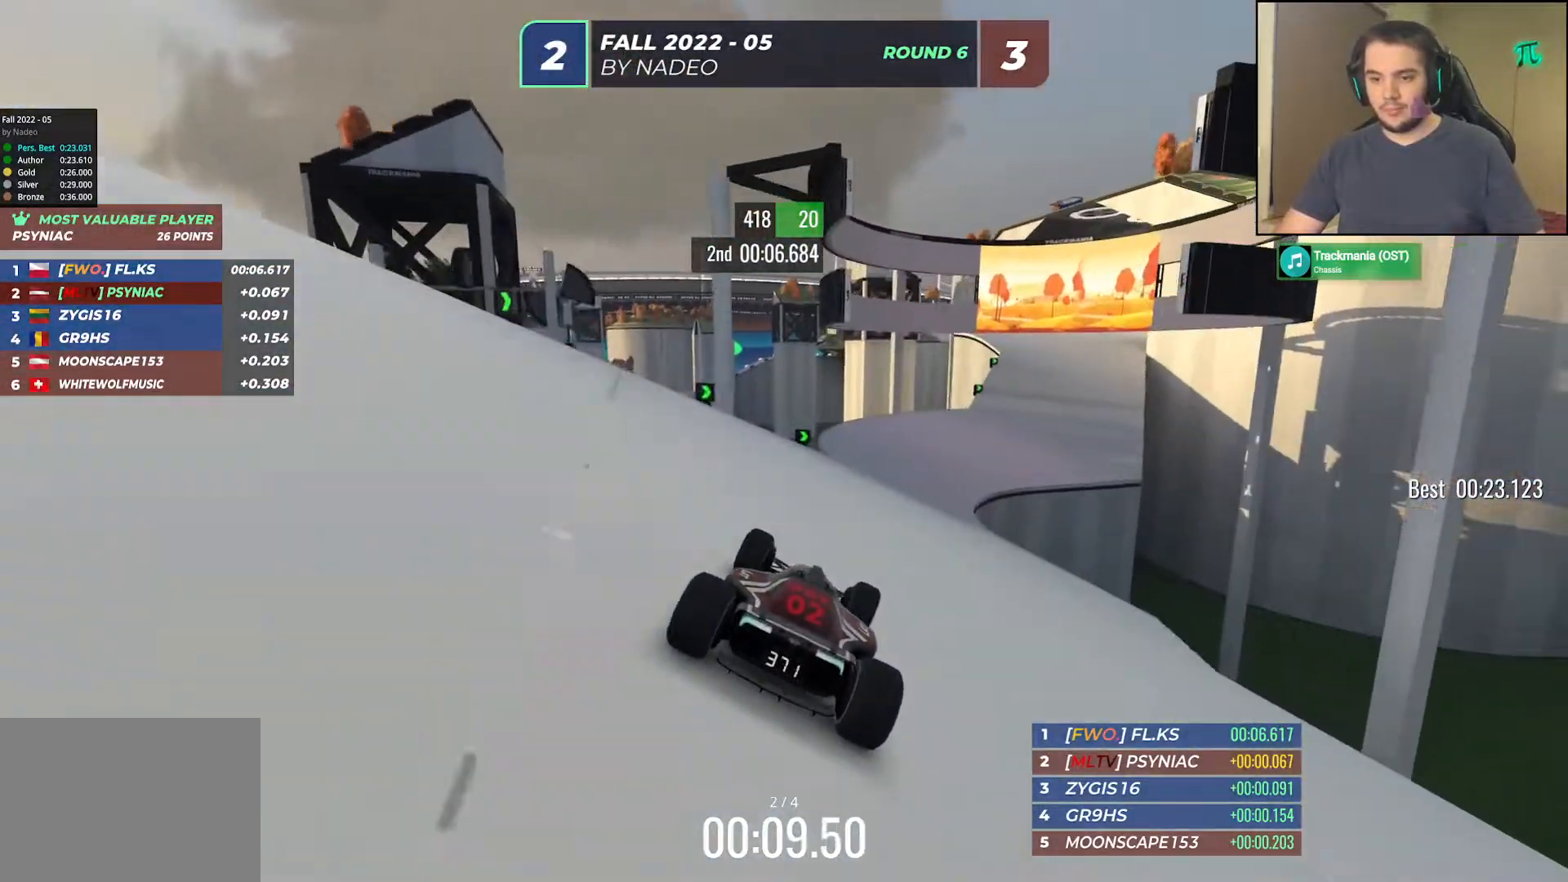
{"keys": ["up"], "events": [[83, "right", "down"], [217, "right", "up"]]}
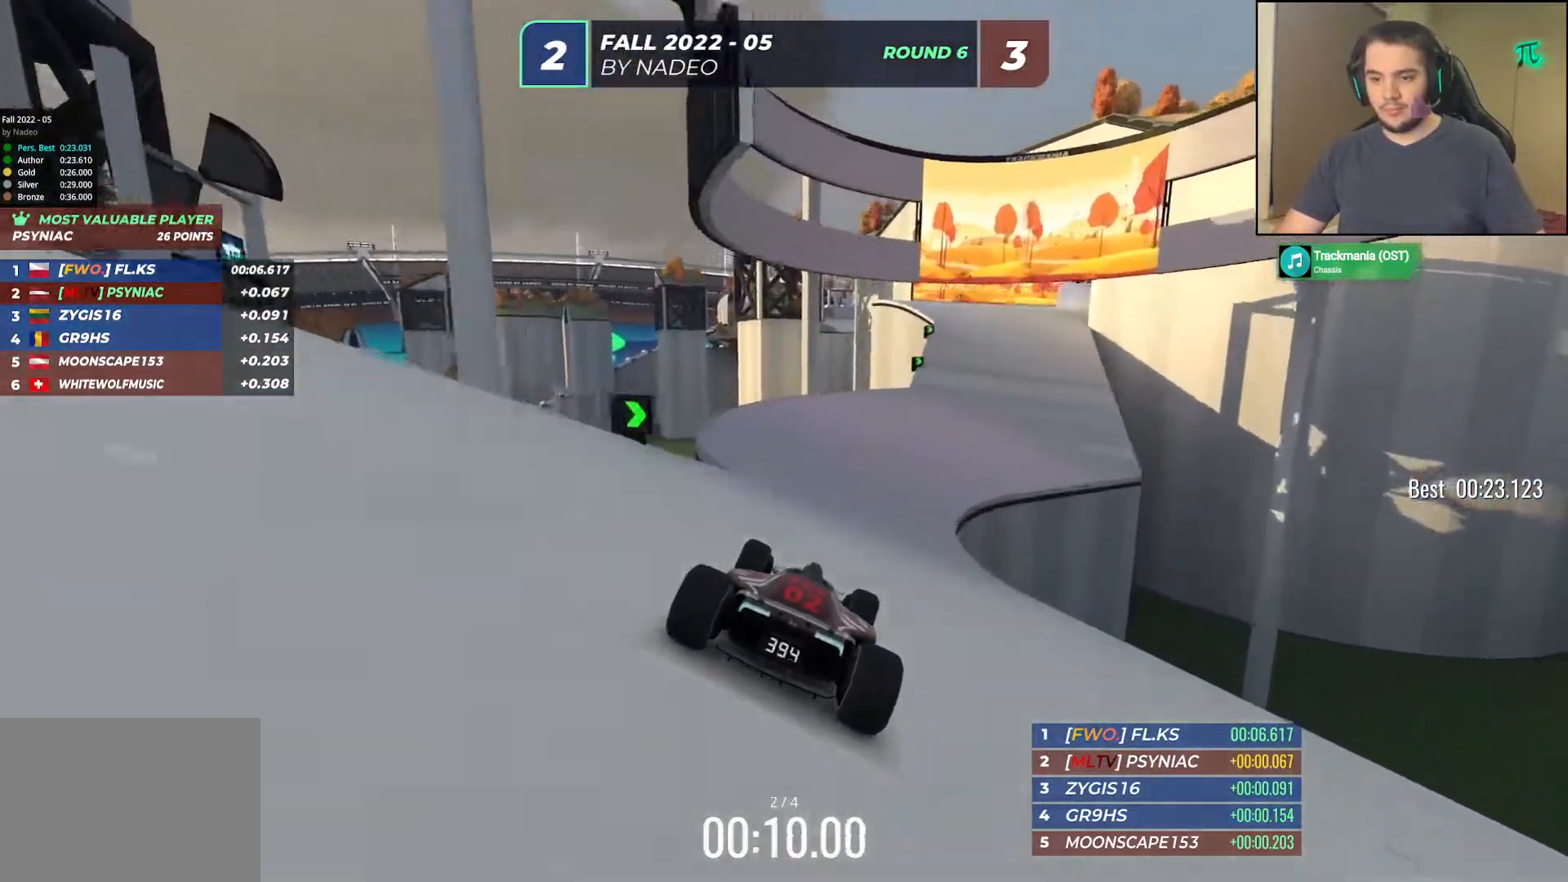
{"keys": ["up"], "events": [[83, "right", "down"], [167, "right", "up"], [367, "right", "down"], [483, "right", "up"]]}
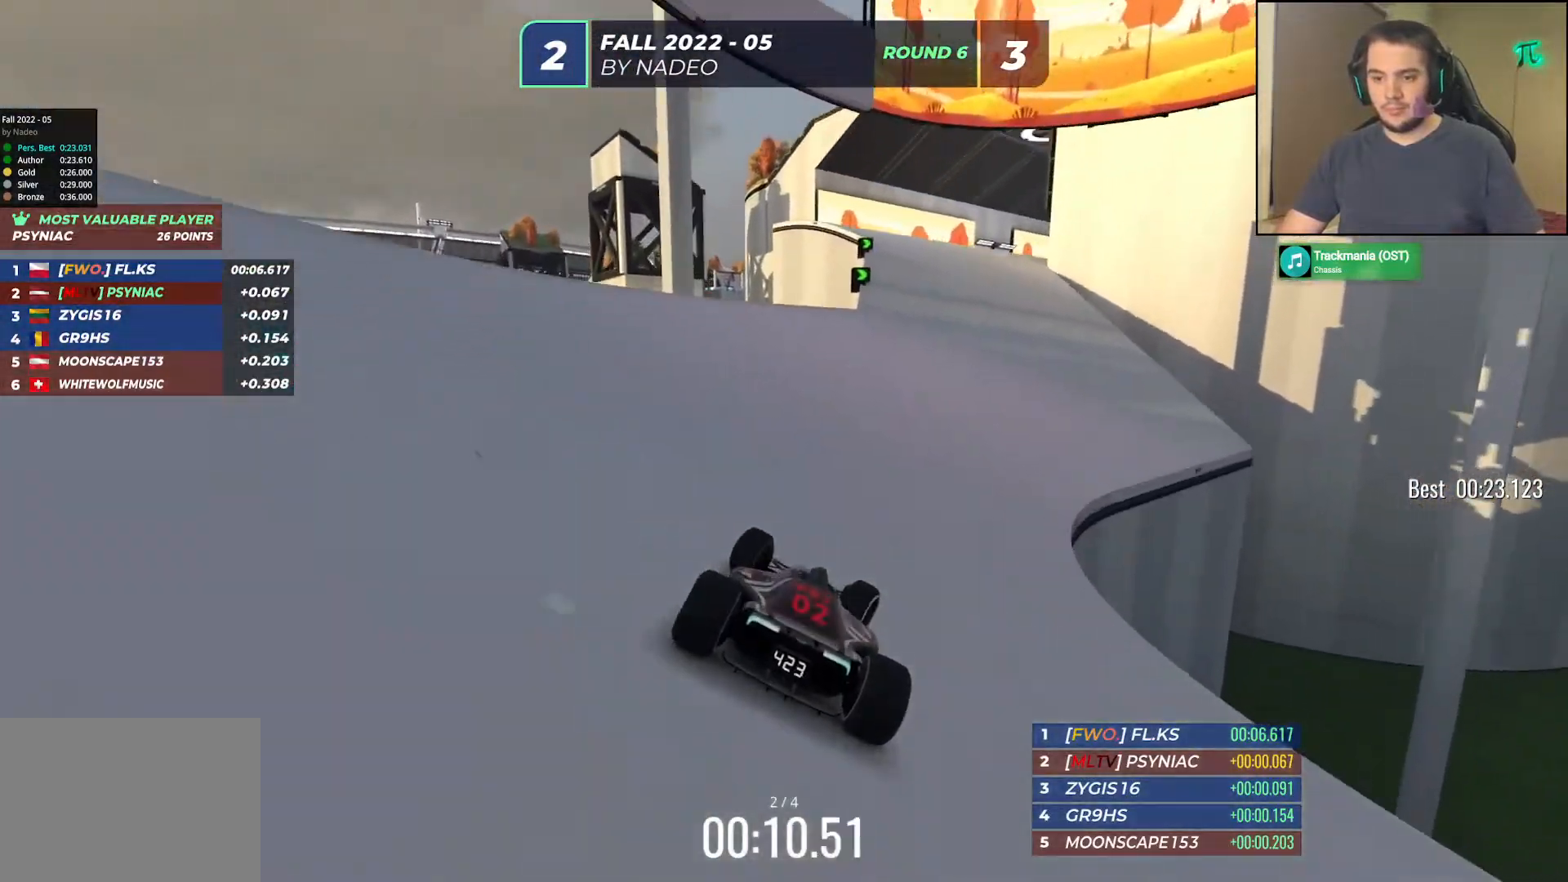
{"keys": ["up"], "events": [[333, "right", "down"], [450, "right", "up"]]}
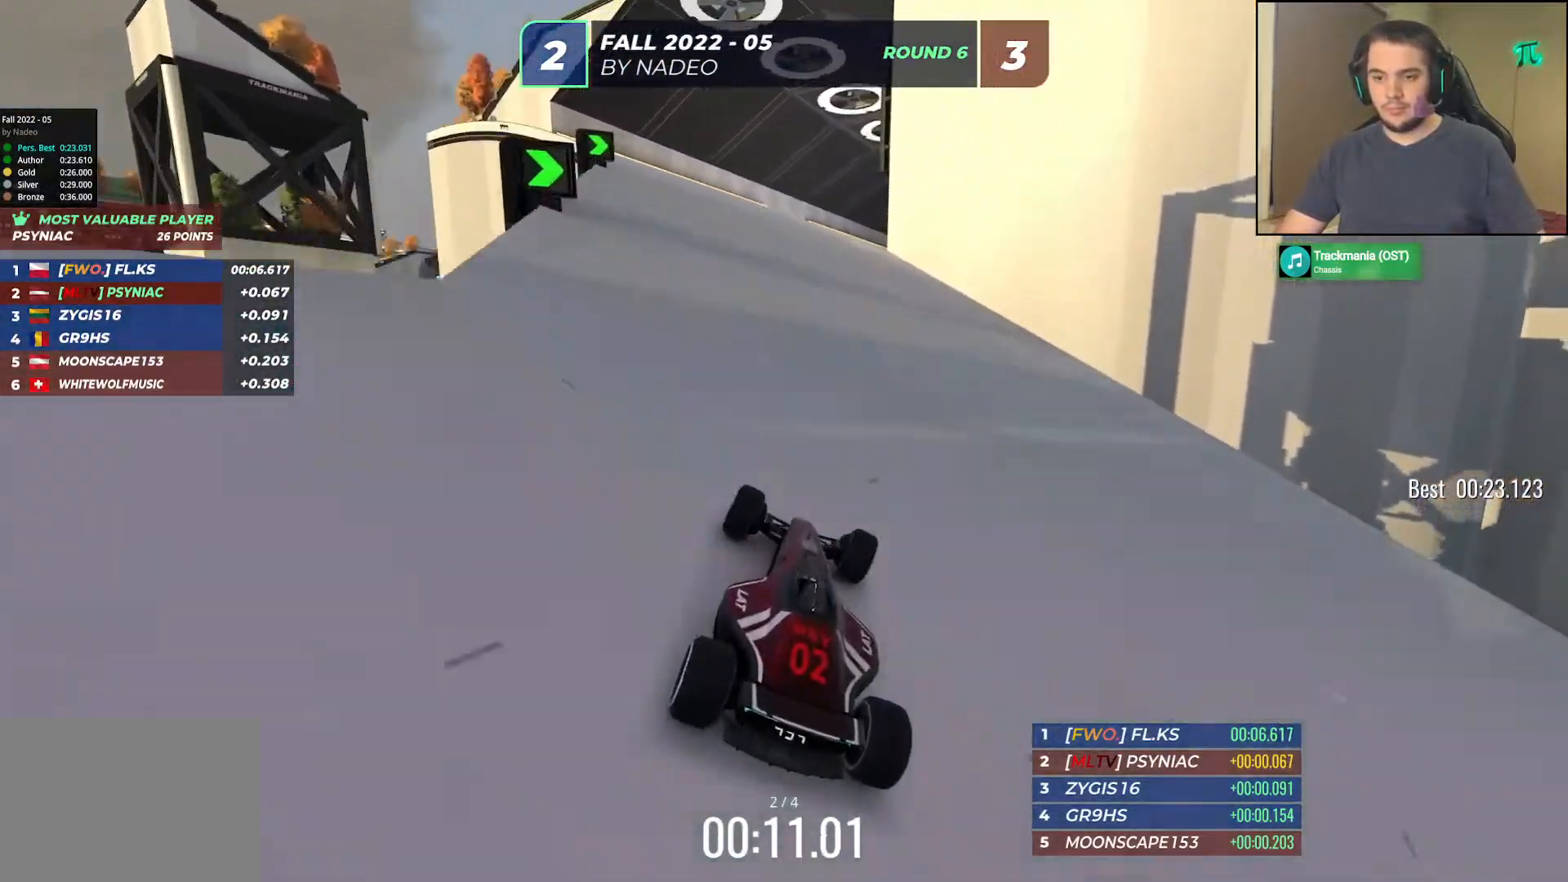
{"keys": ["up"], "events": [[217, "right", "down"], [450, "right", "up"]]}
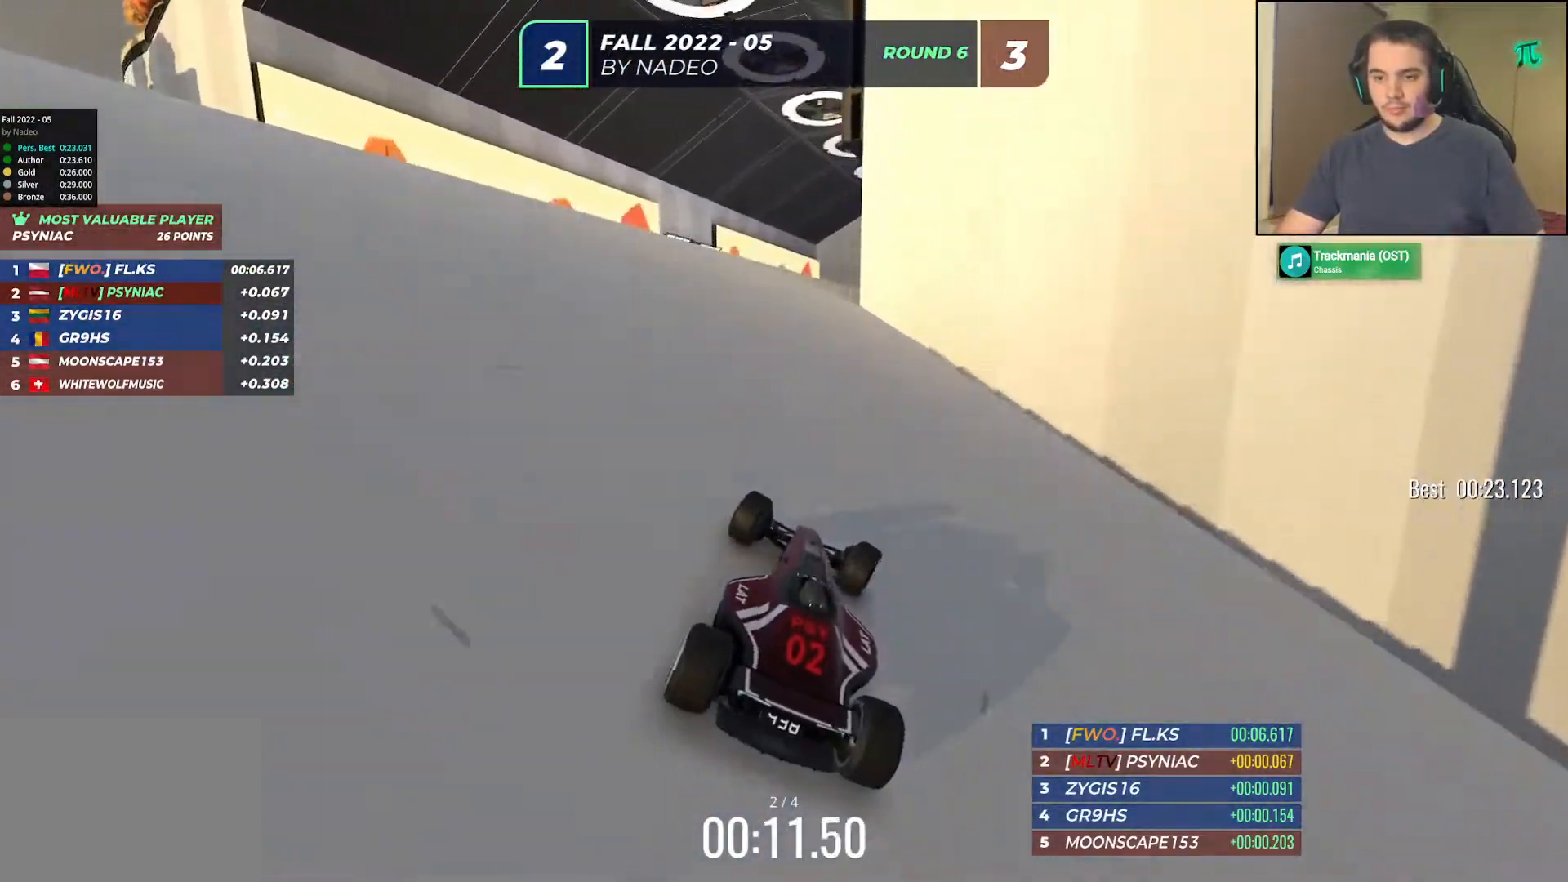
{"keys": ["up"], "events": [[183, "right", "down"], [333, "right", "up"]]}
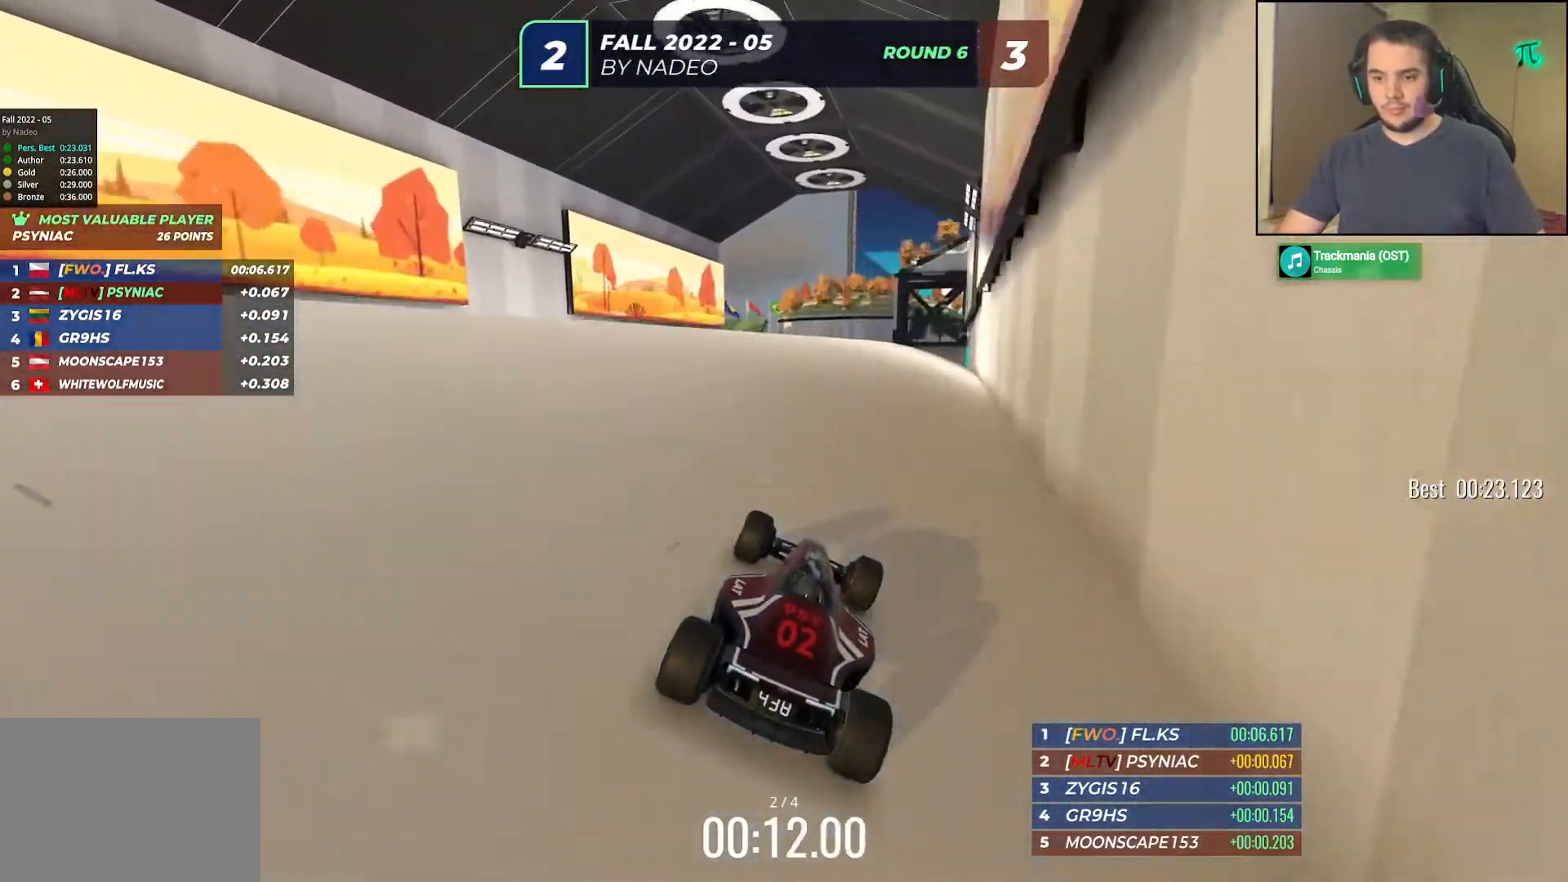
{"keys": ["left", "up"], "events": [[200, "left", "down"], [383, "left", "up"], [483, "left", "down"]]}
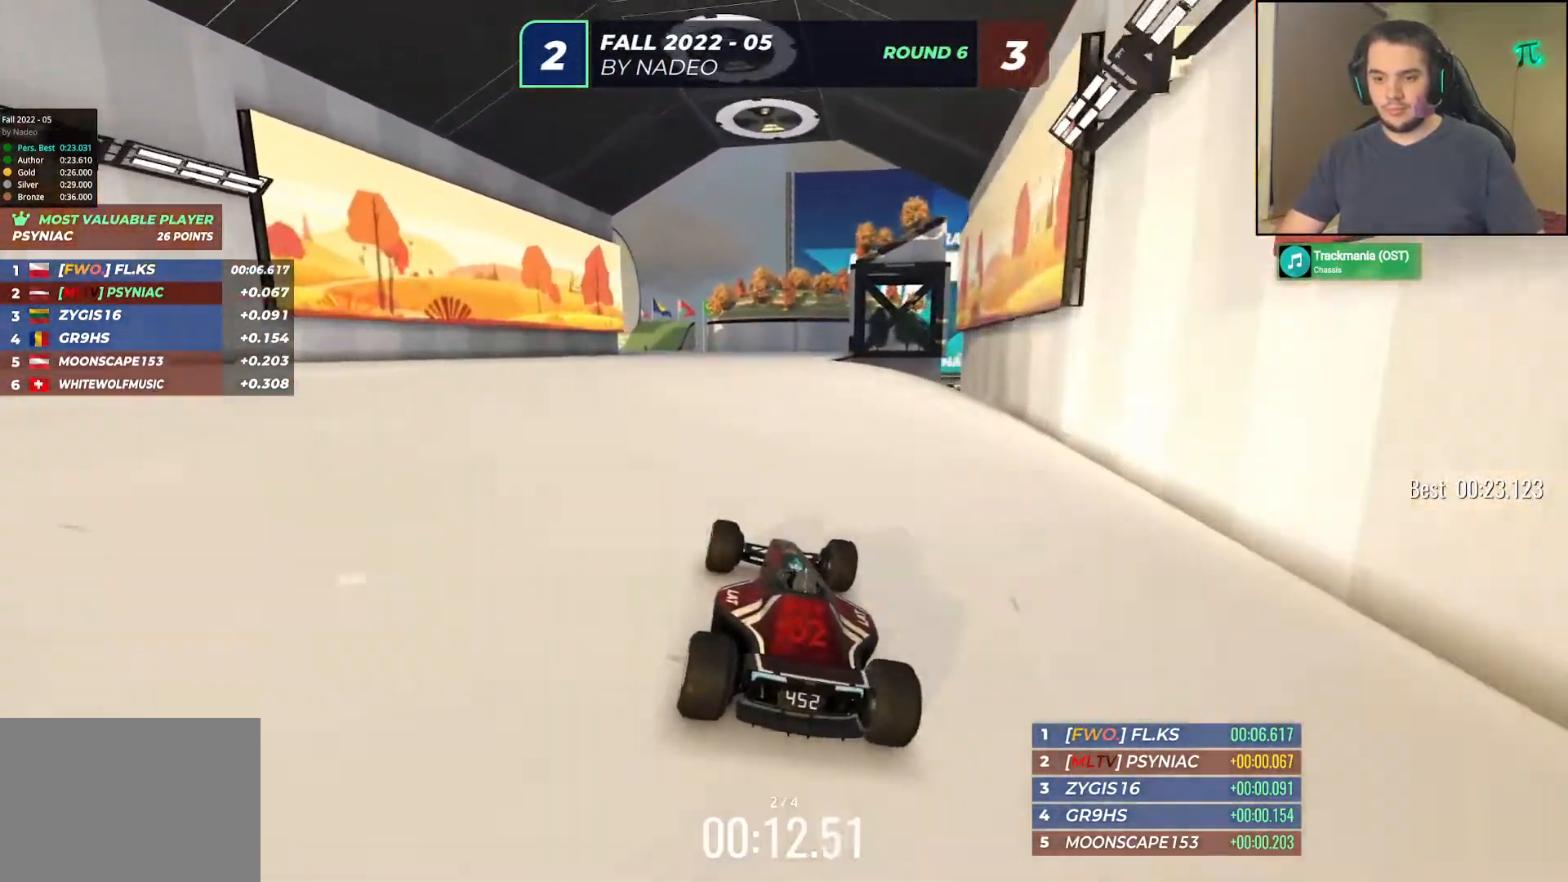
{"keys": ["up"], "events": [[67, "left", "up"]]}
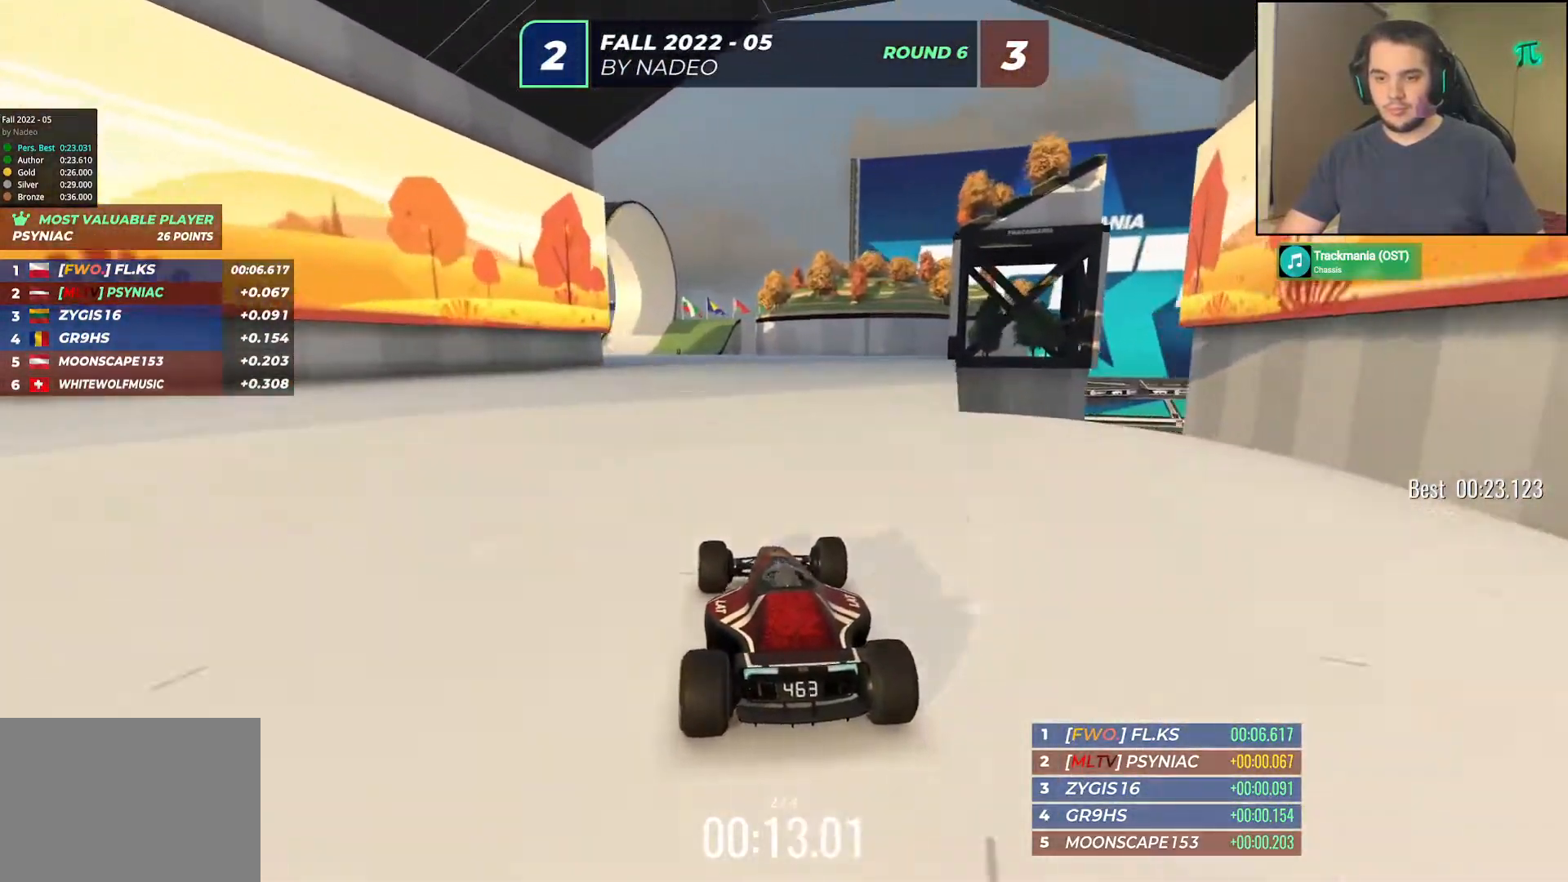
{"keys": ["left", "up"], "events": [[17, "left", "down"], [133, "left", "up"], [250, "left", "down"], [367, "left", "up"], [433, "left", "down"]]}